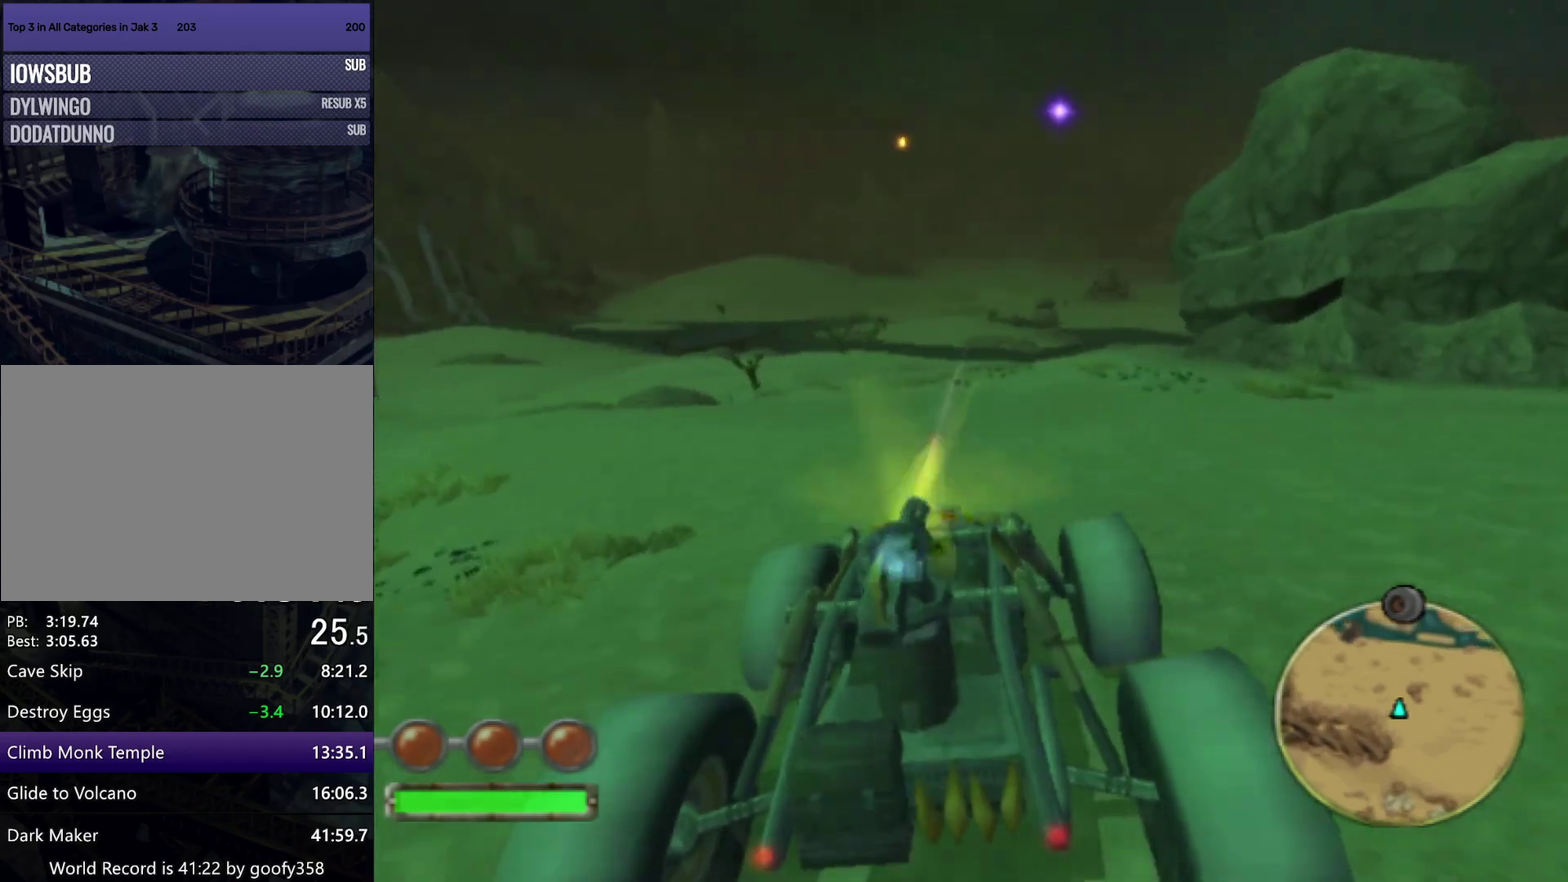
Gameplay with a controller (PlayStation layout); each line is a JSON object with the inputs held at the frame after it. "events" lists button and stick changes between this image and that frame as [ms after this image, input, new state], when the widget could be followed in between. Not read: L1 L3 R2 R3.
{"buttons": ["CROSS", "R1"], "left_stick": "center", "right_stick": "center", "events": []}
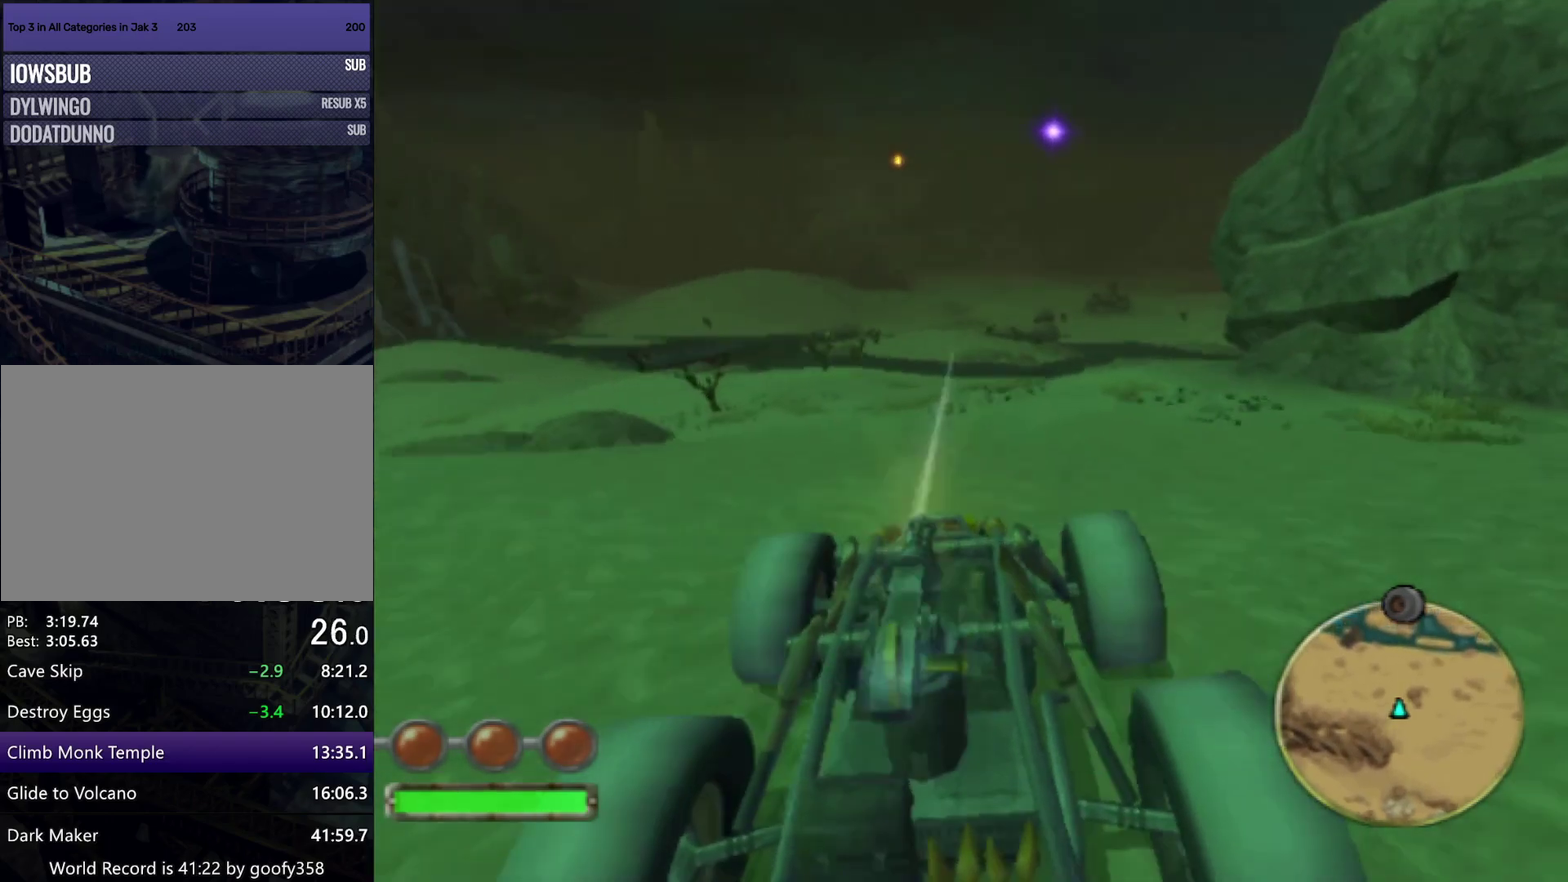
{"buttons": ["CROSS", "R1"], "left_stick": "center", "right_stick": "center", "events": []}
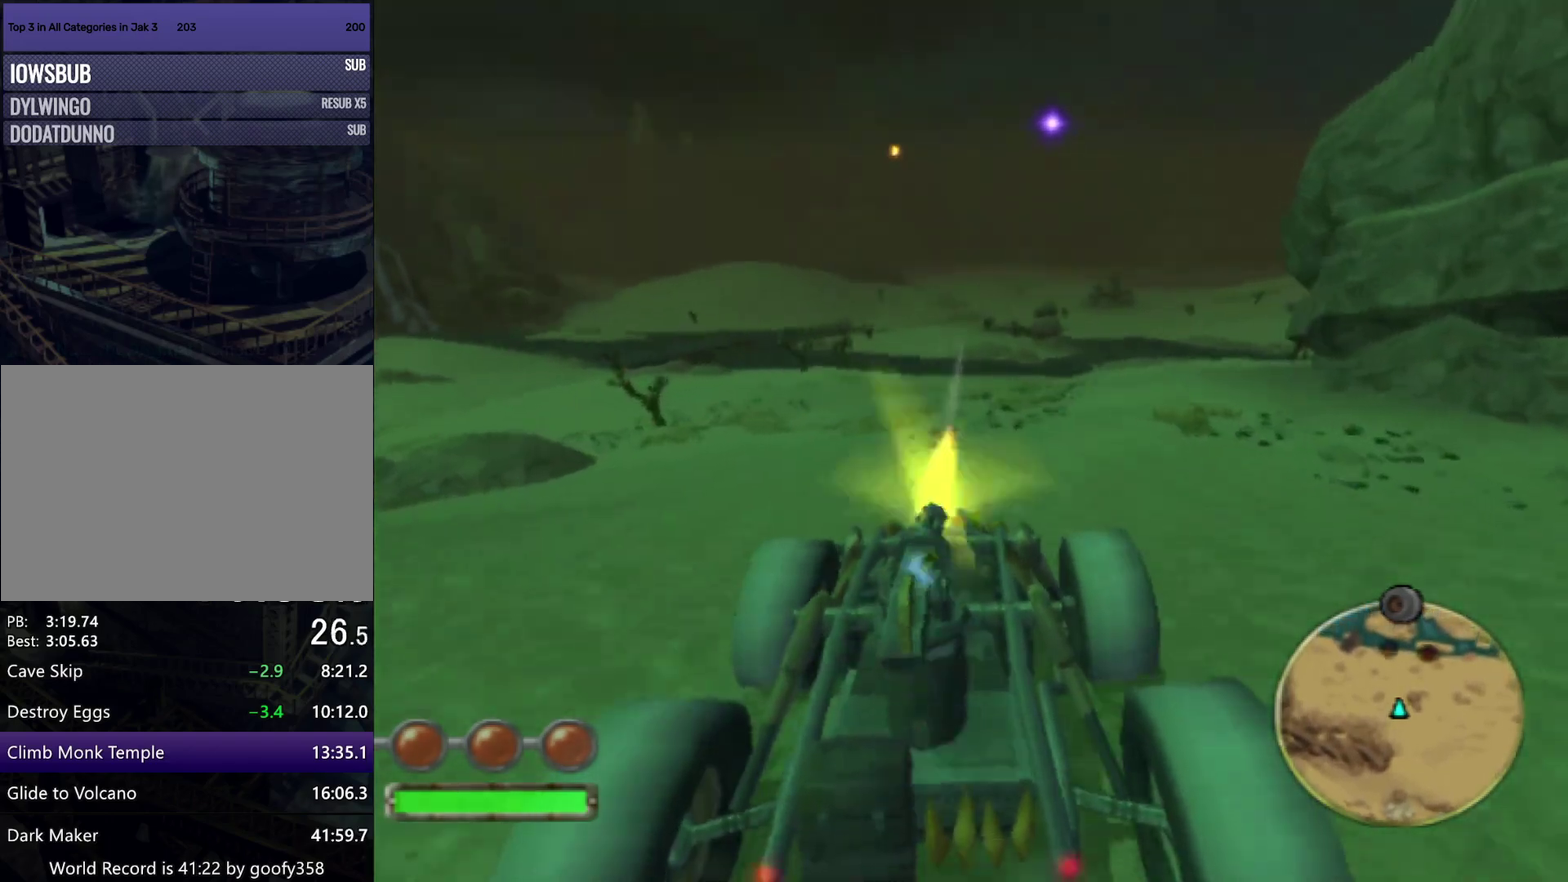
{"buttons": ["CROSS", "R1"], "left_stick": "center", "right_stick": "center", "events": []}
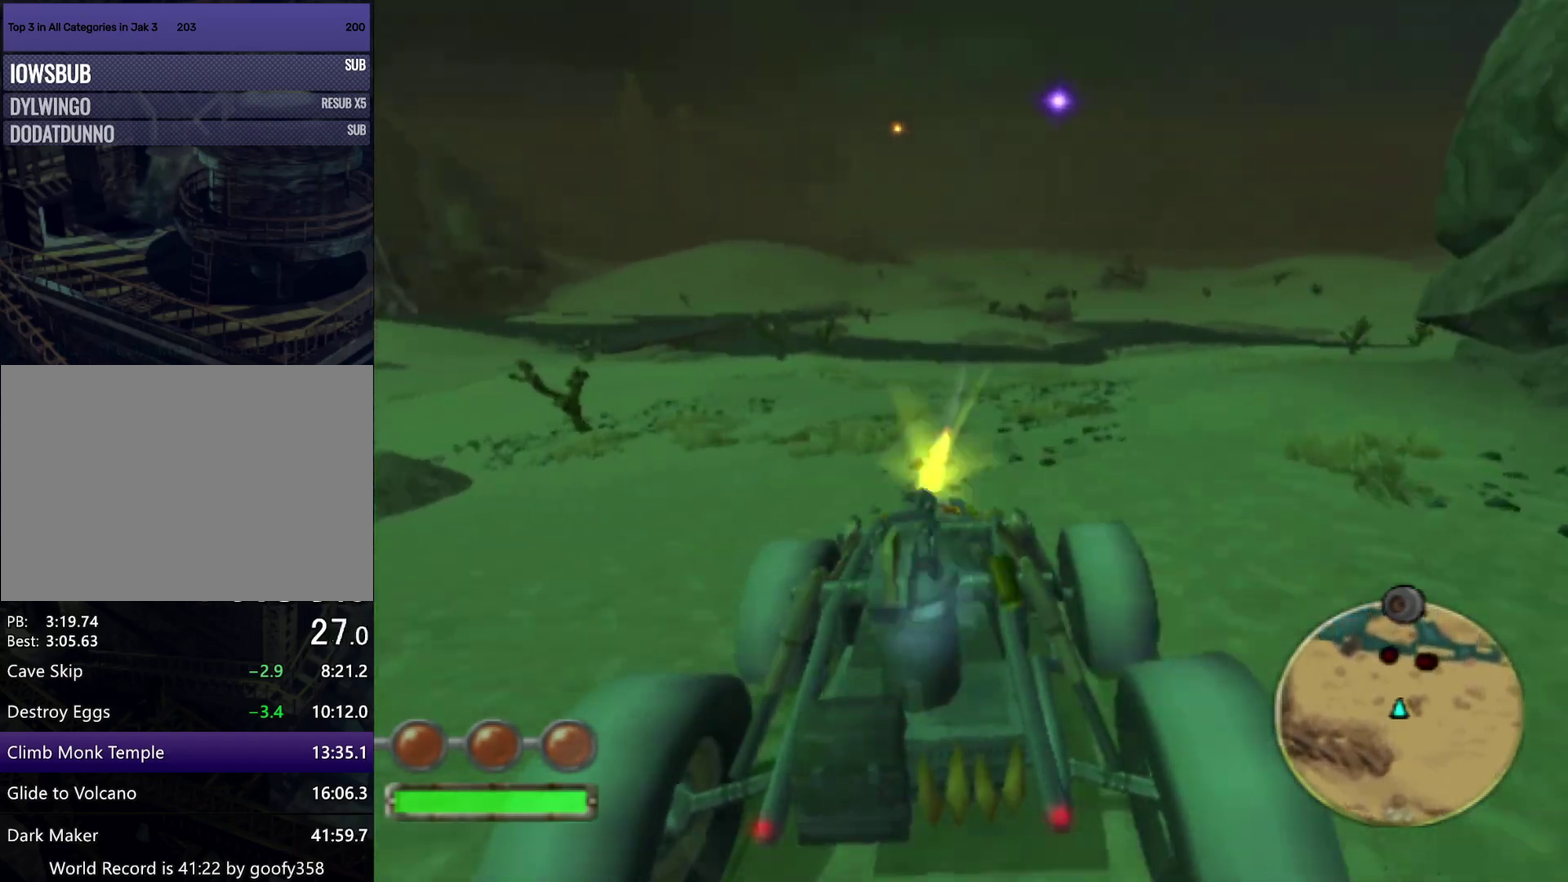
{"buttons": ["CROSS", "R1"], "left_stick": "right", "right_stick": "center", "events": [[417, "left_stick", "right"]]}
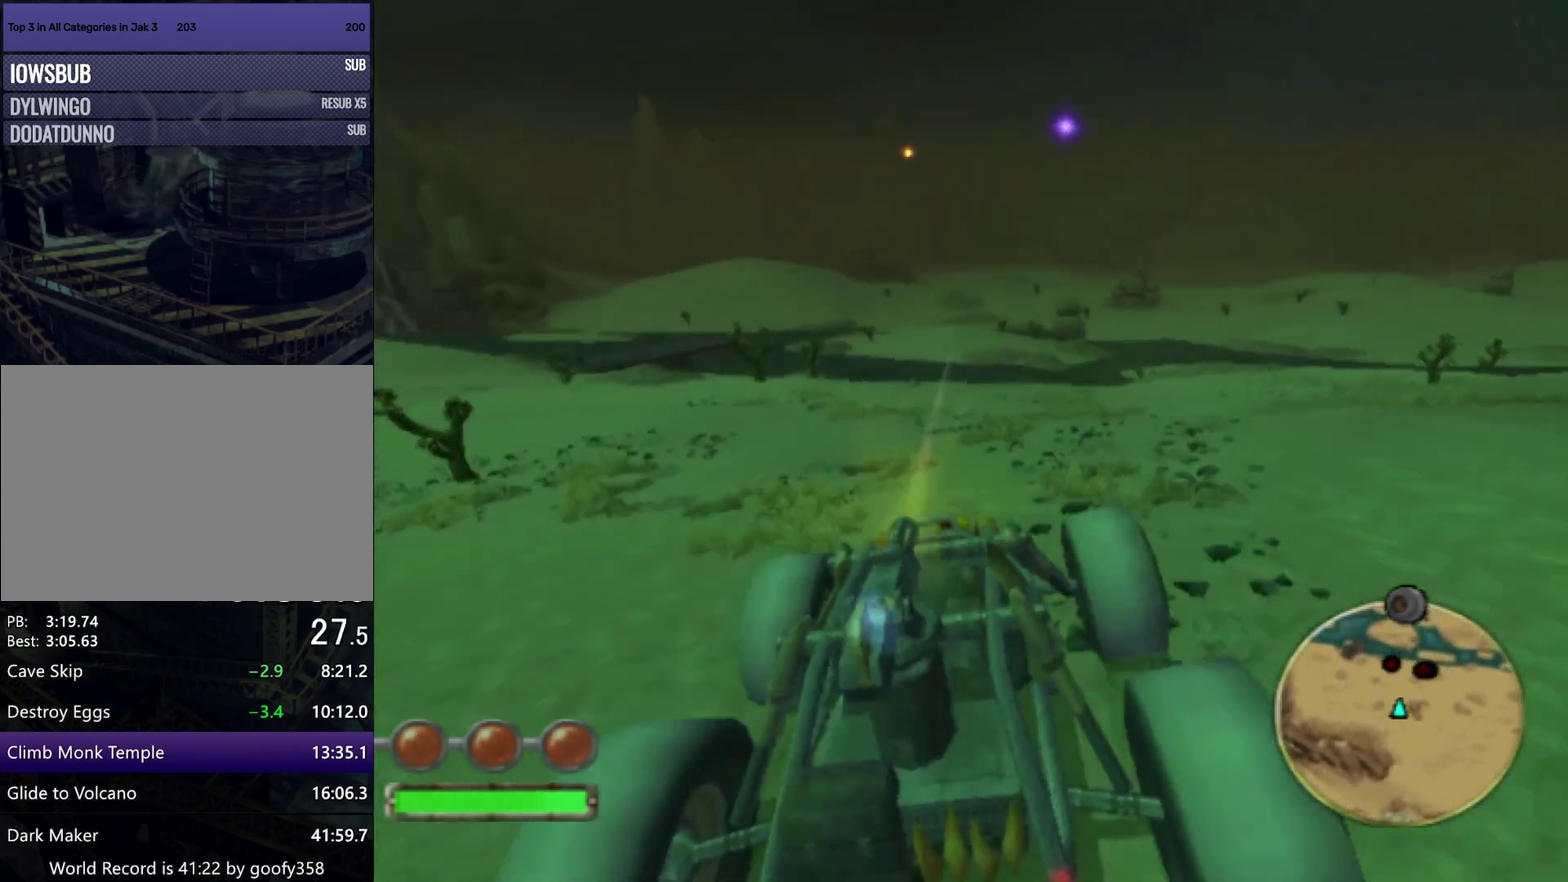
{"buttons": ["CROSS", "R1"], "left_stick": "center", "right_stick": "center", "events": [[33, "left_stick", "center"], [317, "left_stick", "right"], [483, "left_stick", "center"]]}
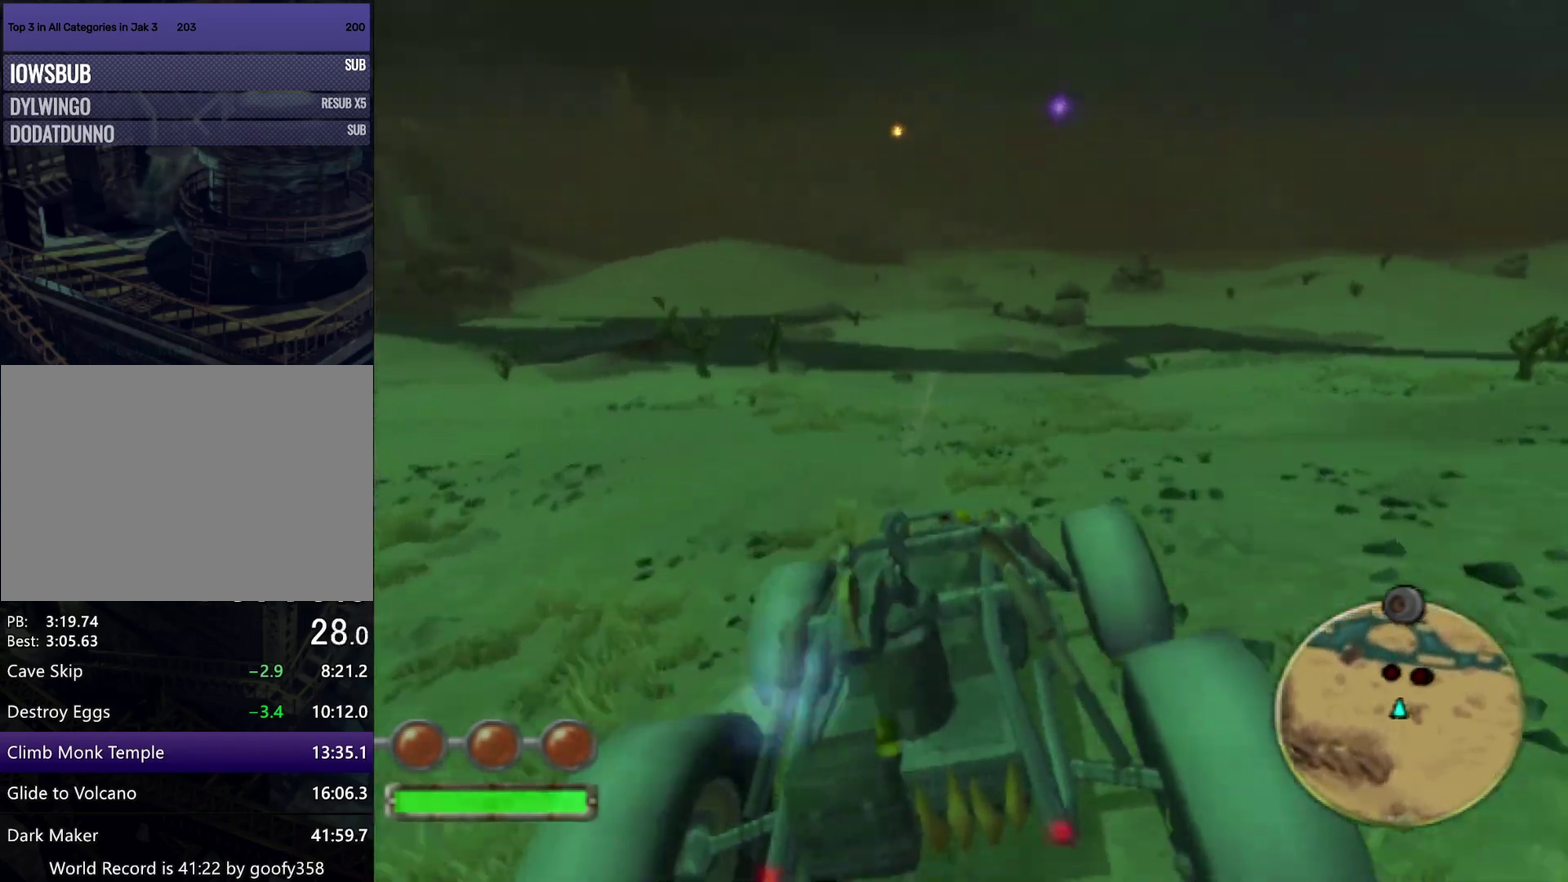
{"buttons": ["CROSS", "R1"], "left_stick": "left", "right_stick": "center", "events": [[383, "left_stick", "left"]]}
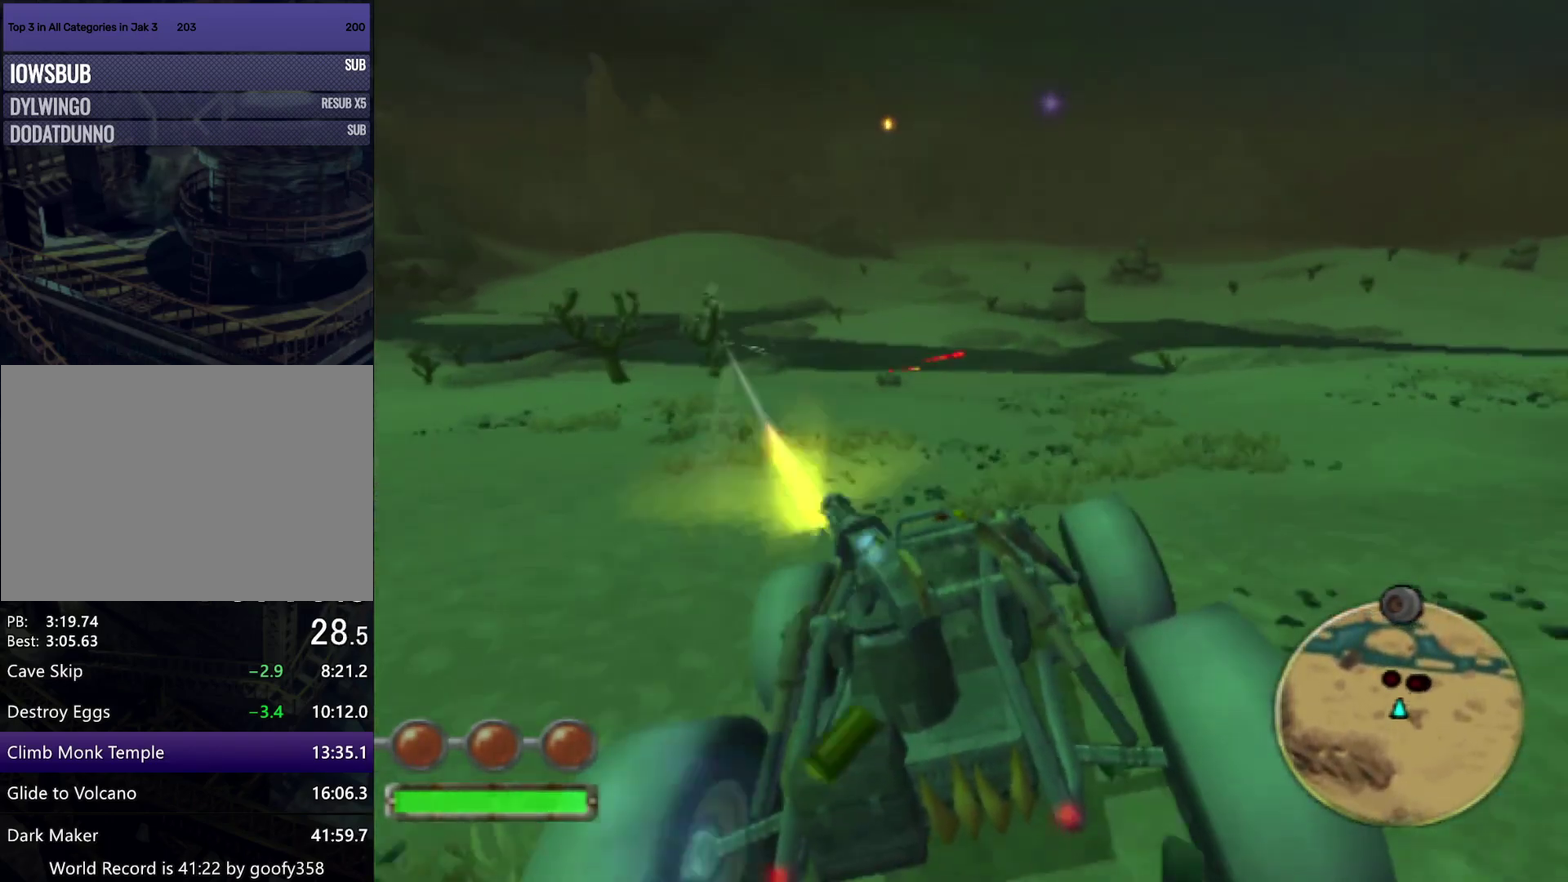
{"buttons": ["CROSS", "R1"], "left_stick": "left", "right_stick": "center", "events": [[17, "left_stick", "center"], [167, "left_stick", "left"], [333, "left_stick", "center"], [483, "left_stick", "left"]]}
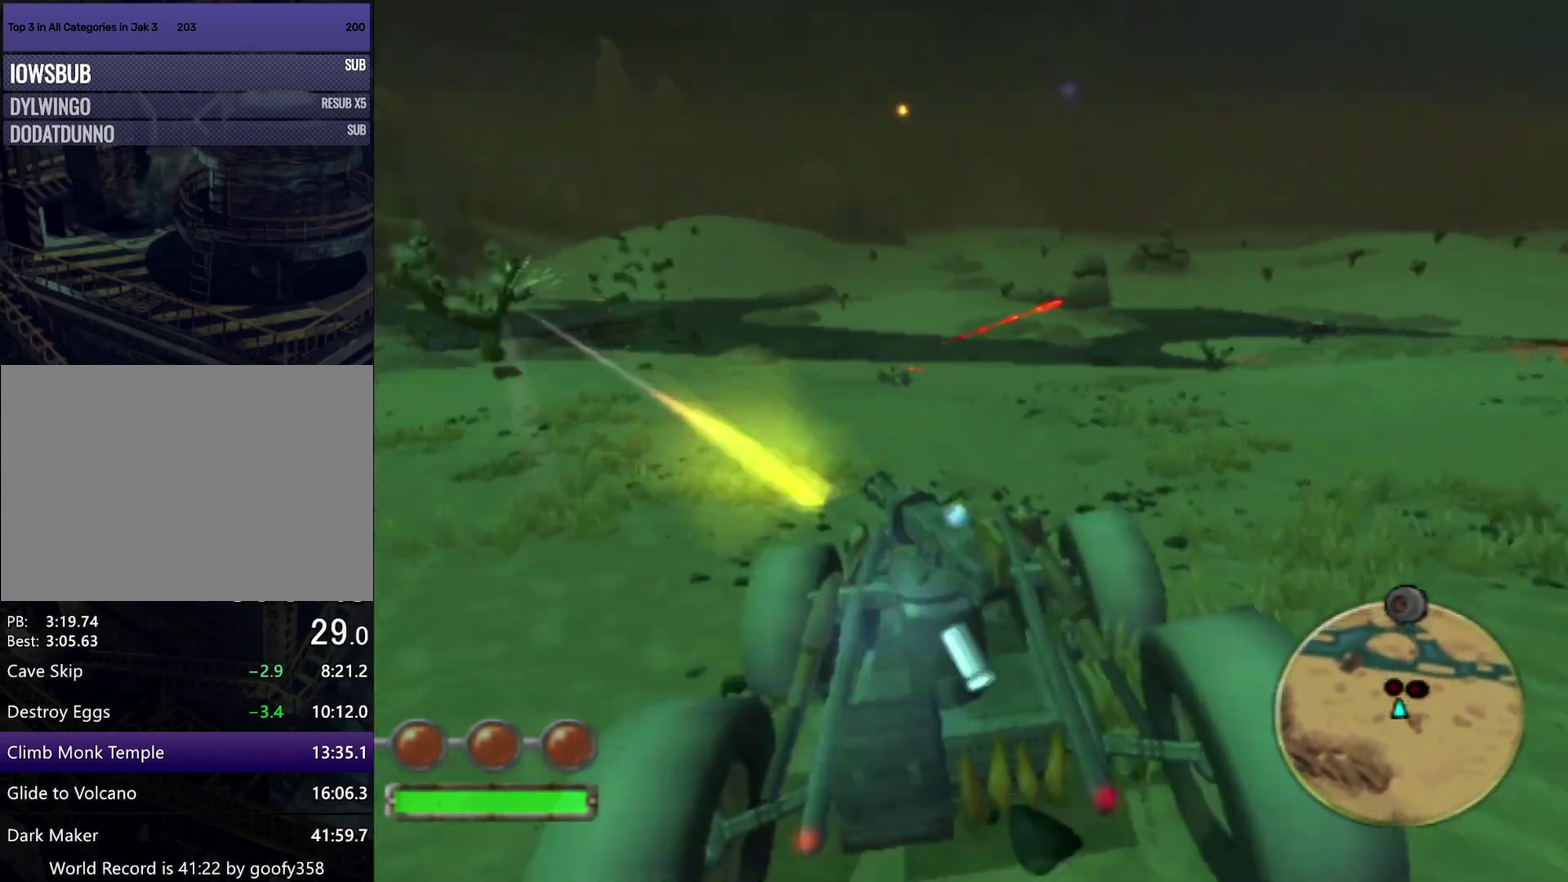
{"buttons": ["CROSS", "R1"], "left_stick": "left", "right_stick": "center", "events": [[150, "left_stick", "center"], [367, "left_stick", "left"]]}
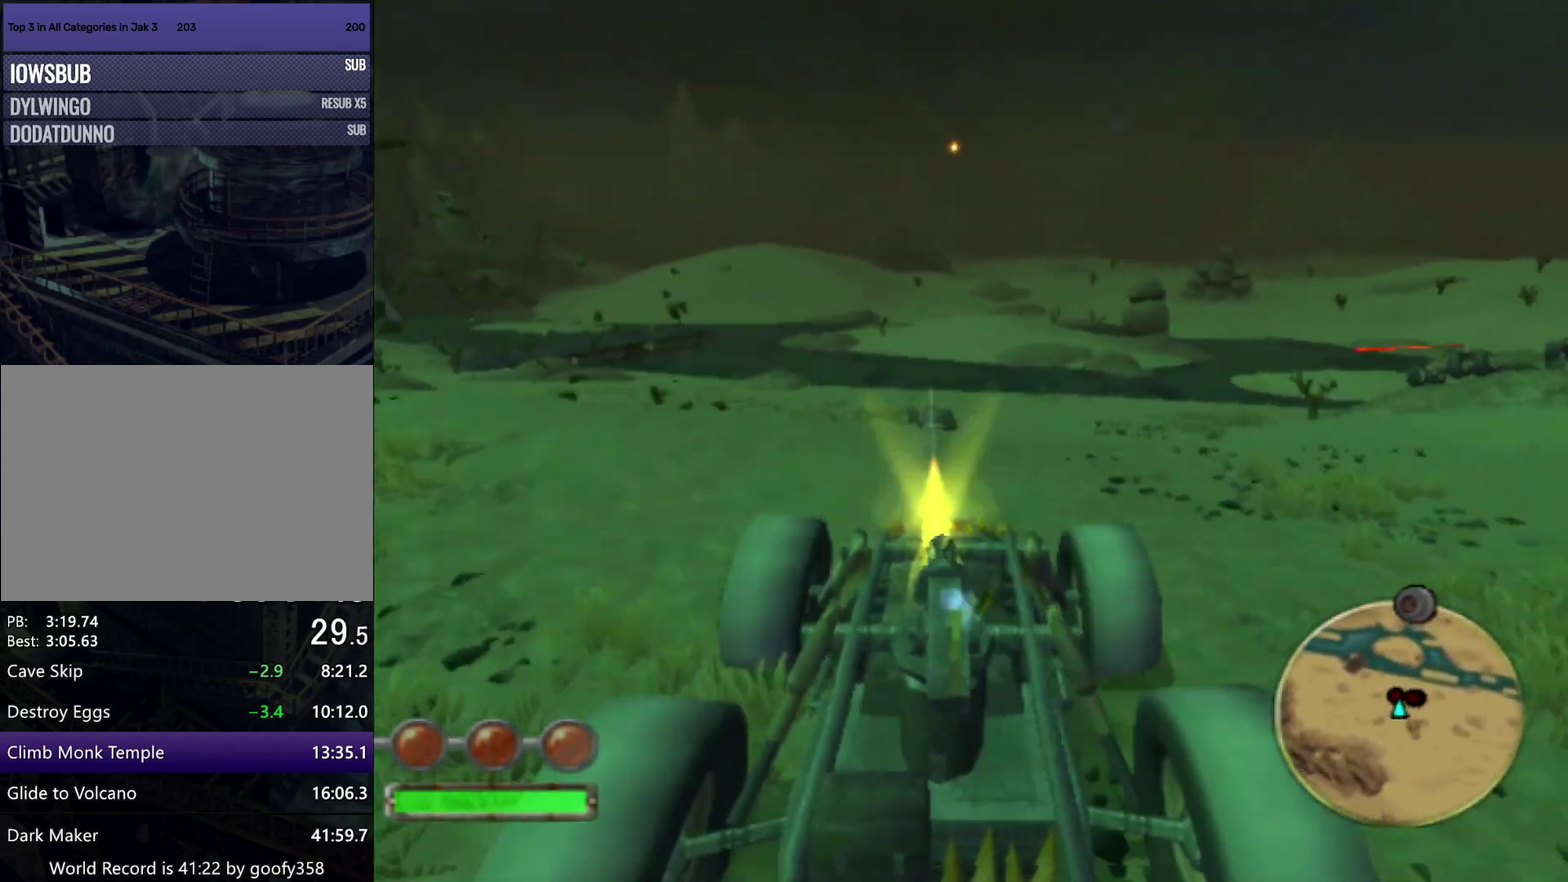
{"buttons": ["CROSS", "R1"], "left_stick": "center", "right_stick": "center", "events": [[50, "left_stick", "center"]]}
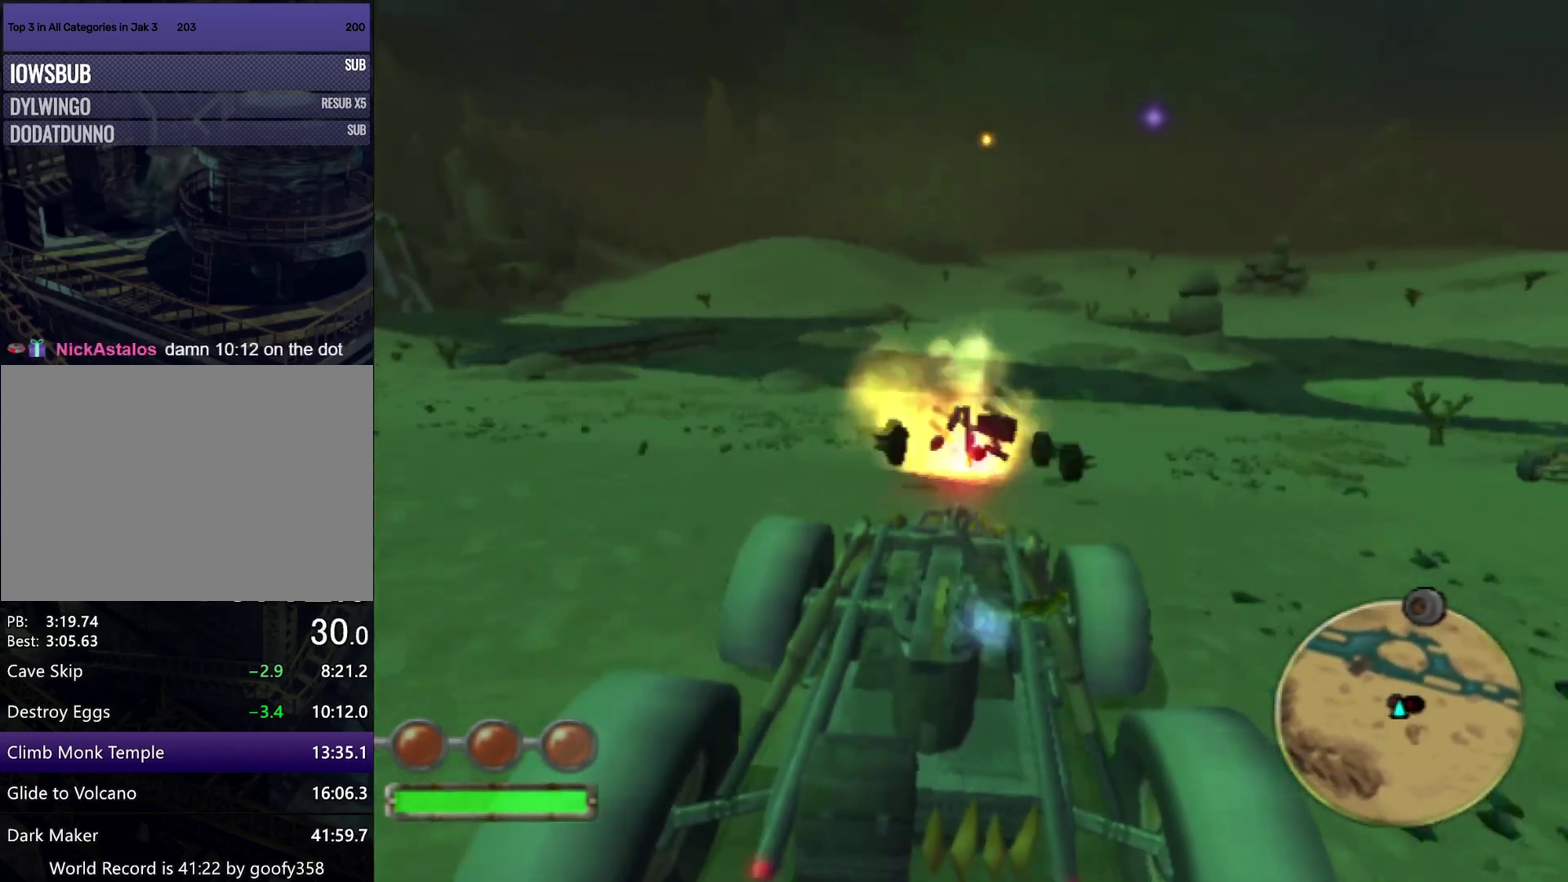
{"buttons": ["CROSS", "R1"], "left_stick": "center", "right_stick": "center", "events": []}
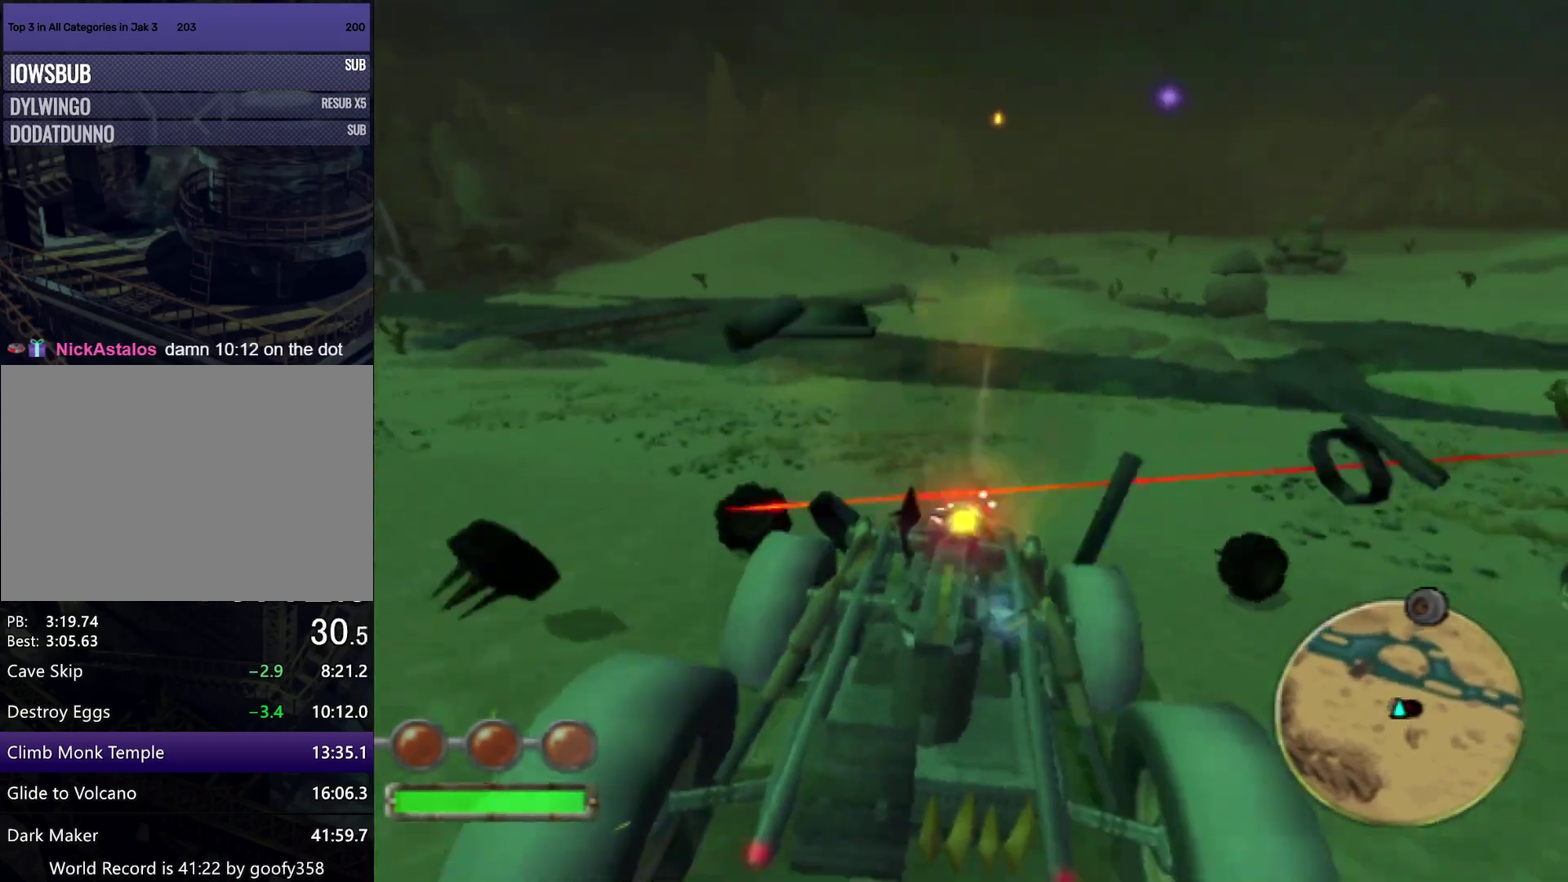
{"buttons": ["CROSS"], "left_stick": "center", "right_stick": "center", "events": [[400, "R1", "up"]]}
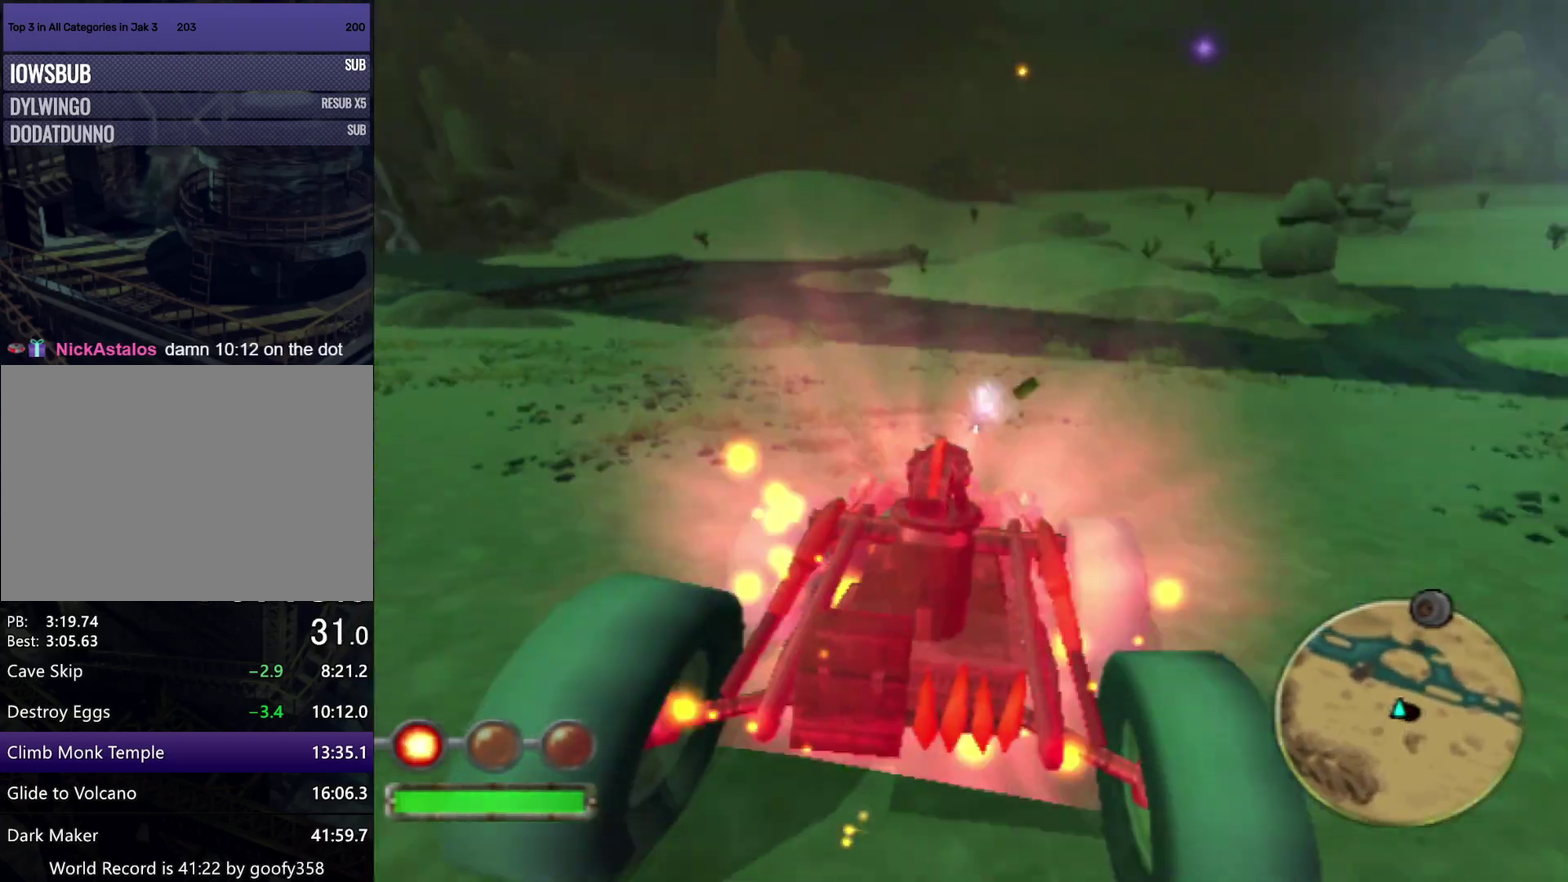
{"buttons": ["CROSS", "R1"], "left_stick": "center", "right_stick": "center", "events": [[150, "left_stick", "right"], [233, "R1", "down"], [283, "left_stick", "center"]]}
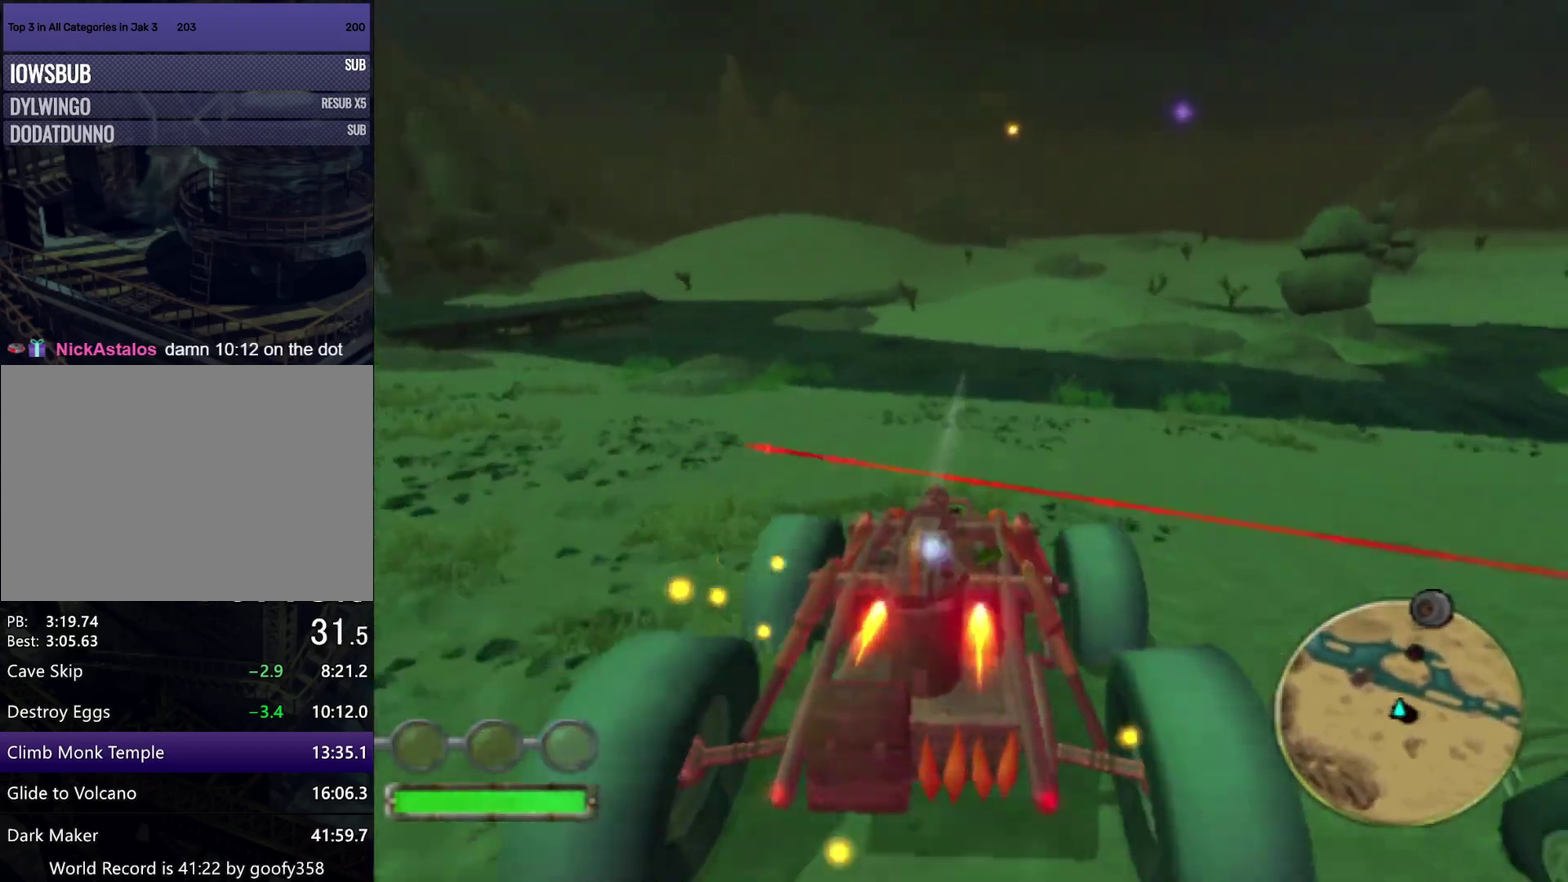
{"buttons": ["CROSS", "R1"], "left_stick": "center", "right_stick": "center", "events": [[217, "left_stick", "right"], [350, "left_stick", "center"]]}
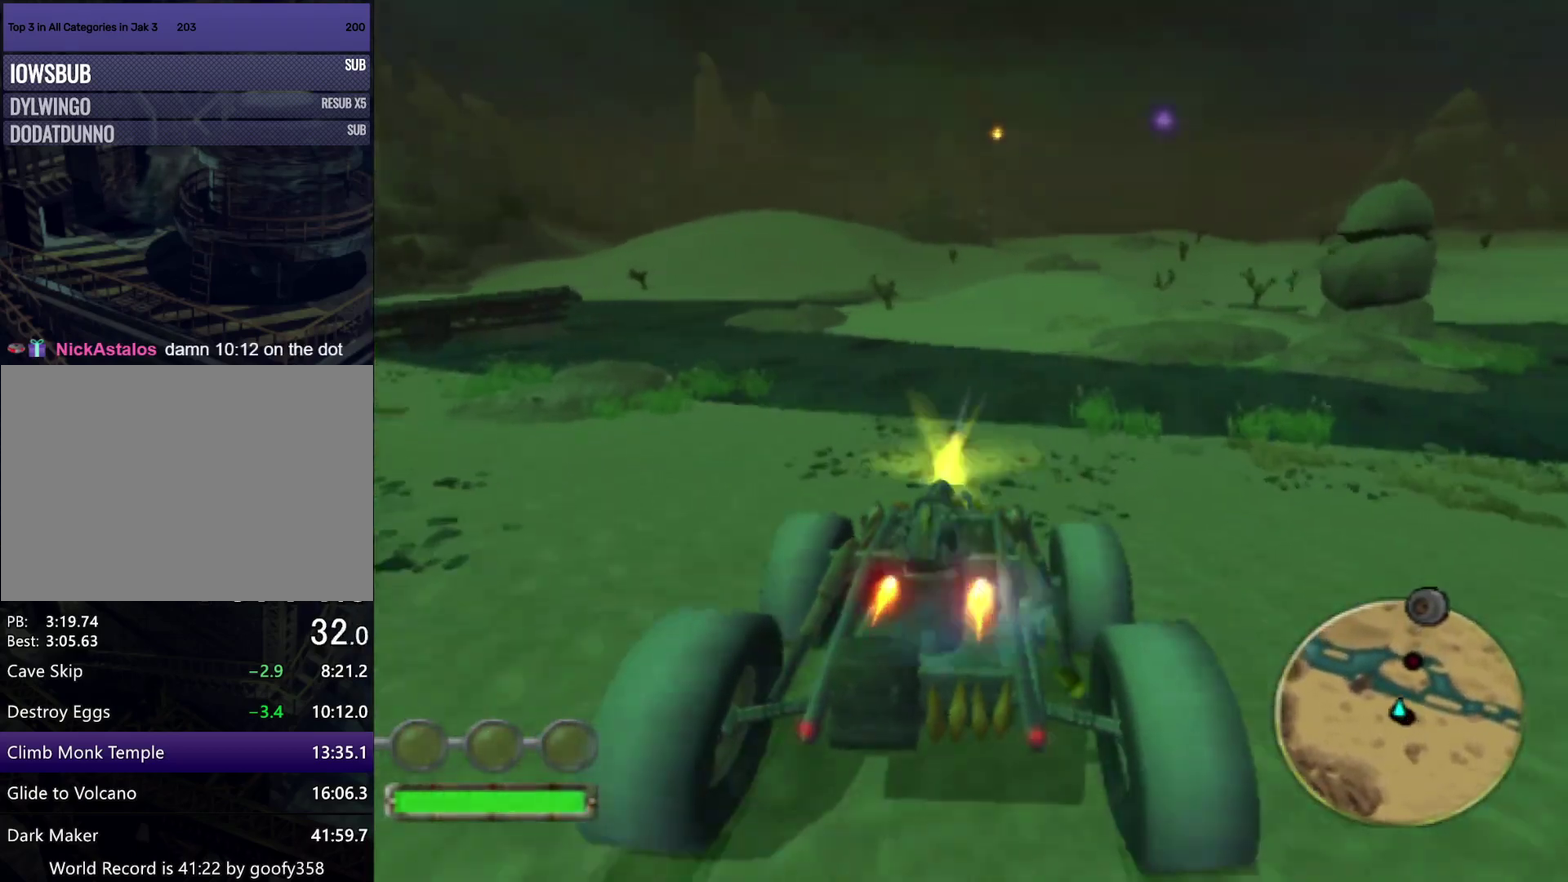
{"buttons": ["CROSS", "R1"], "left_stick": "down-right", "right_stick": "center", "events": [[133, "left_stick", "right"], [267, "left_stick", "center"], [367, "left_stick", "right"], [450, "left_stick", "down-right"]]}
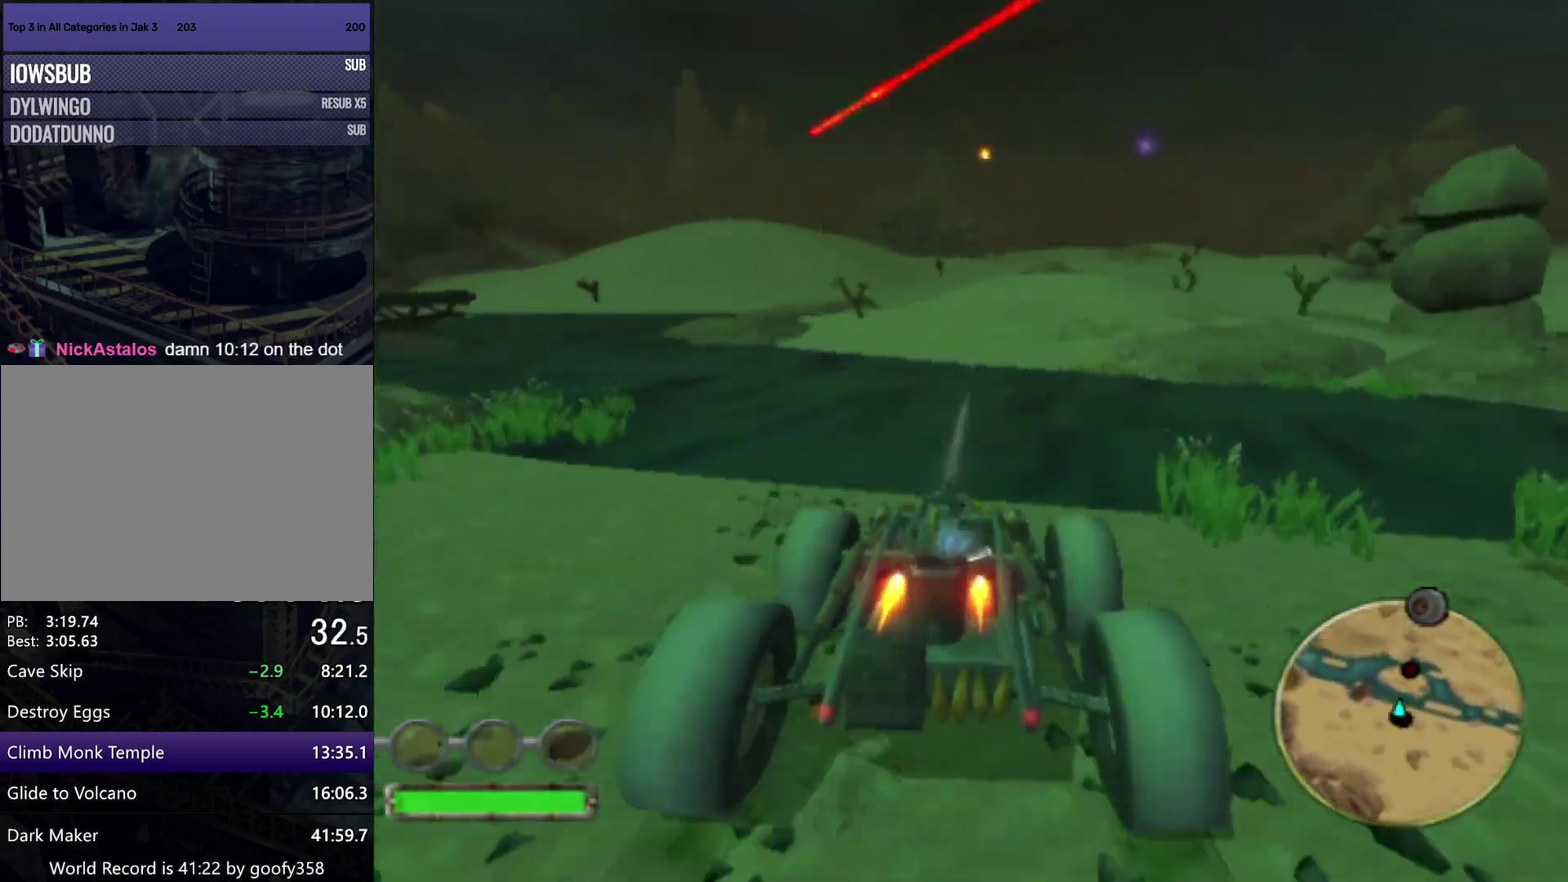
{"buttons": ["CROSS", "R1"], "left_stick": "down-right", "right_stick": "center", "events": [[17, "left_stick", "down"], [50, "L2", "down"], [167, "L2", "up"], [217, "left_stick", "down-right"]]}
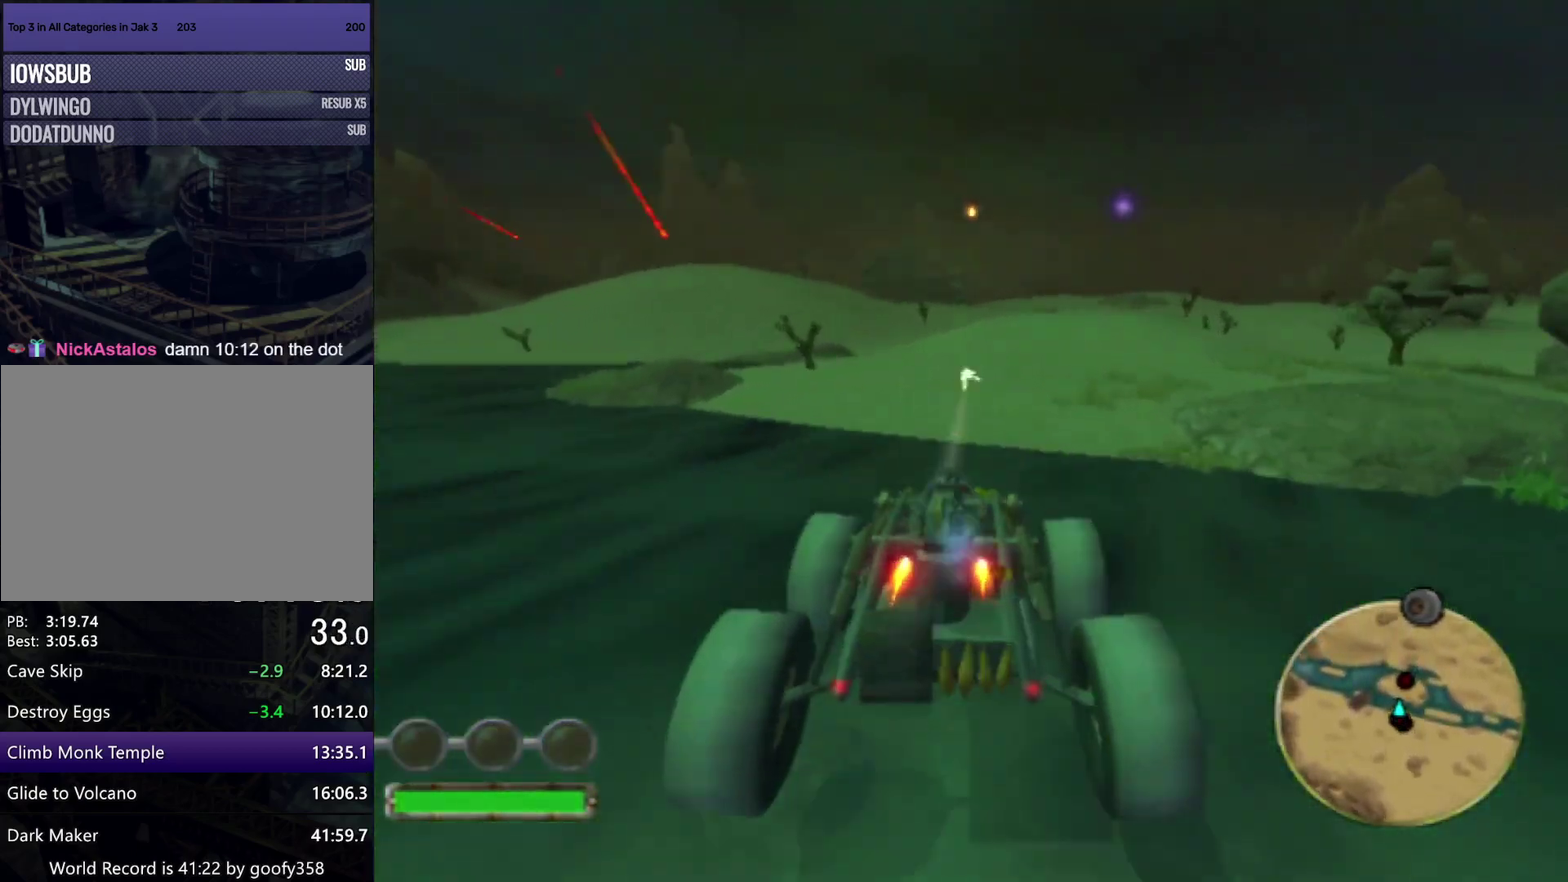
{"buttons": ["CROSS", "R1"], "left_stick": "center", "right_stick": "center", "events": [[50, "left_stick", "right"], [100, "left_stick", "center"]]}
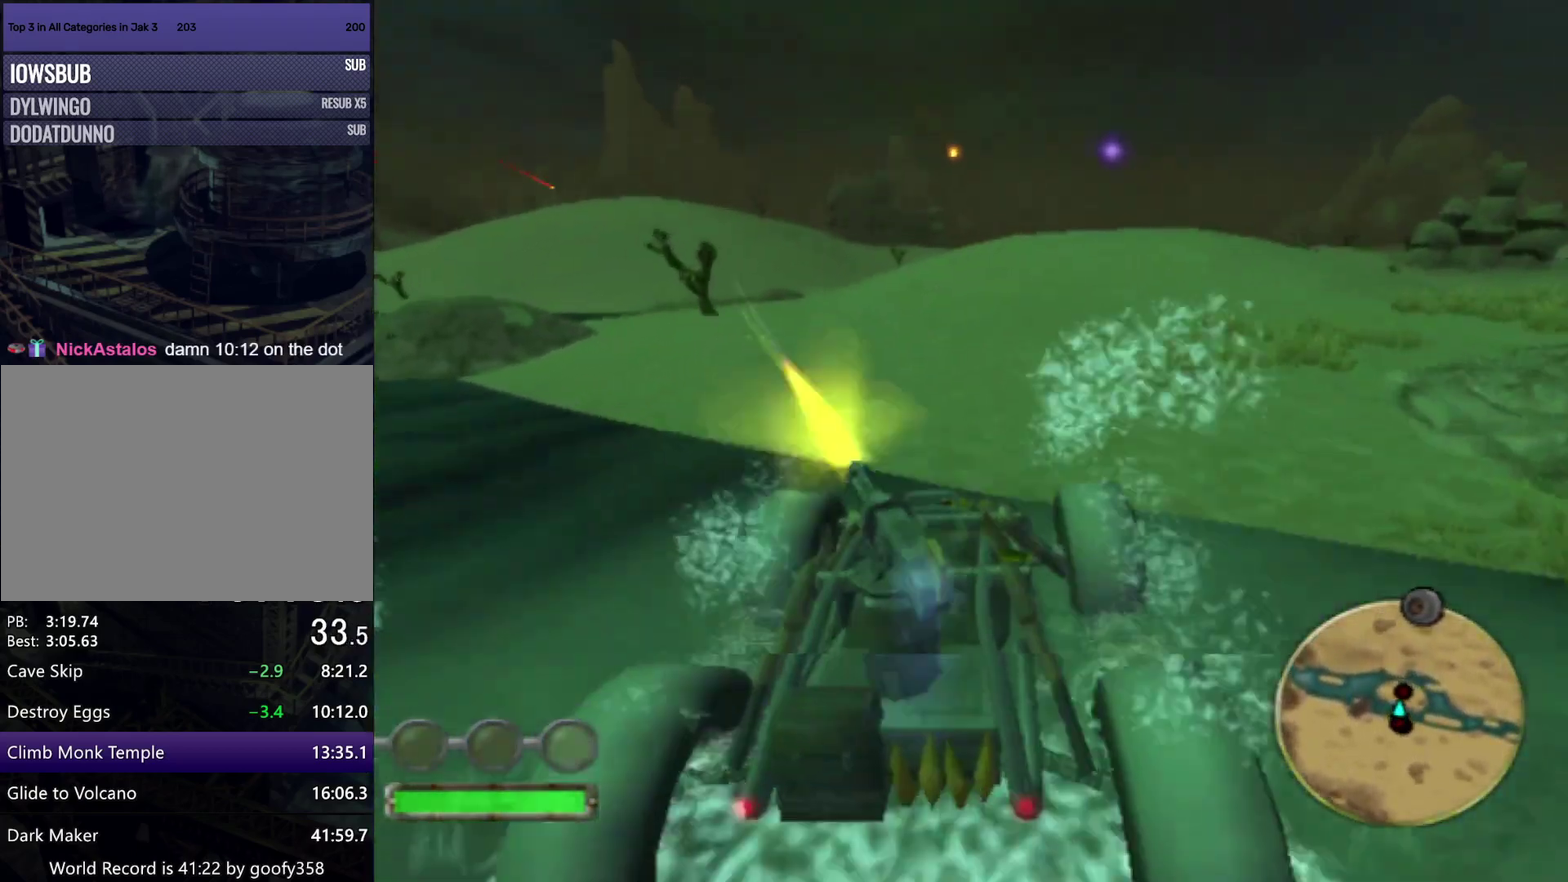
{"buttons": ["CROSS", "R1"], "left_stick": "center", "right_stick": "center", "events": []}
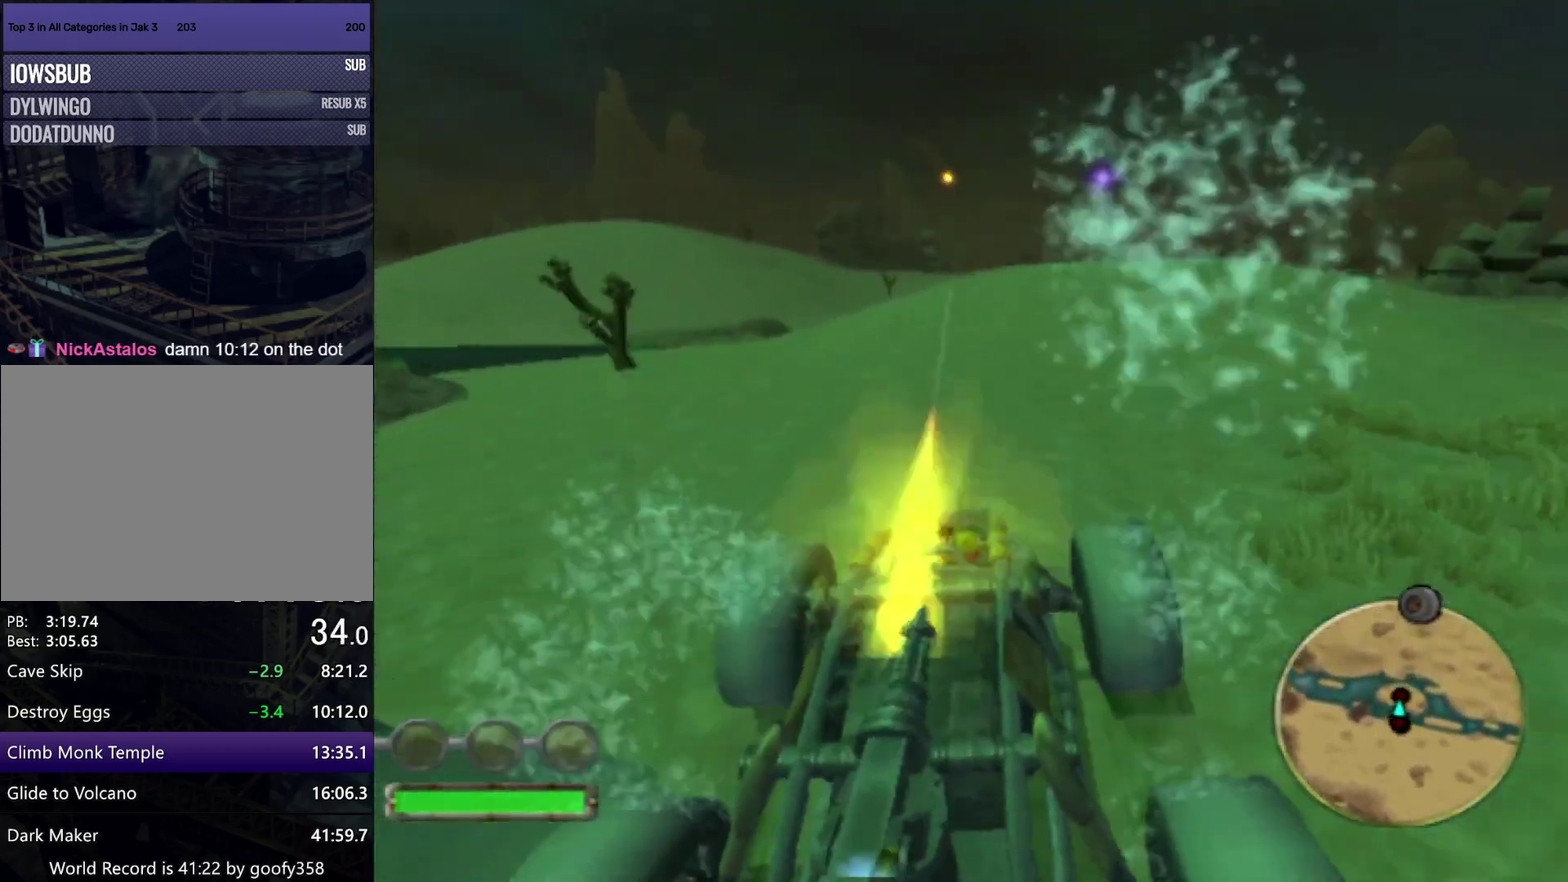
{"buttons": ["CROSS", "R1"], "left_stick": "center", "right_stick": "center", "events": [[133, "left_stick", "right"], [300, "left_stick", "center"]]}
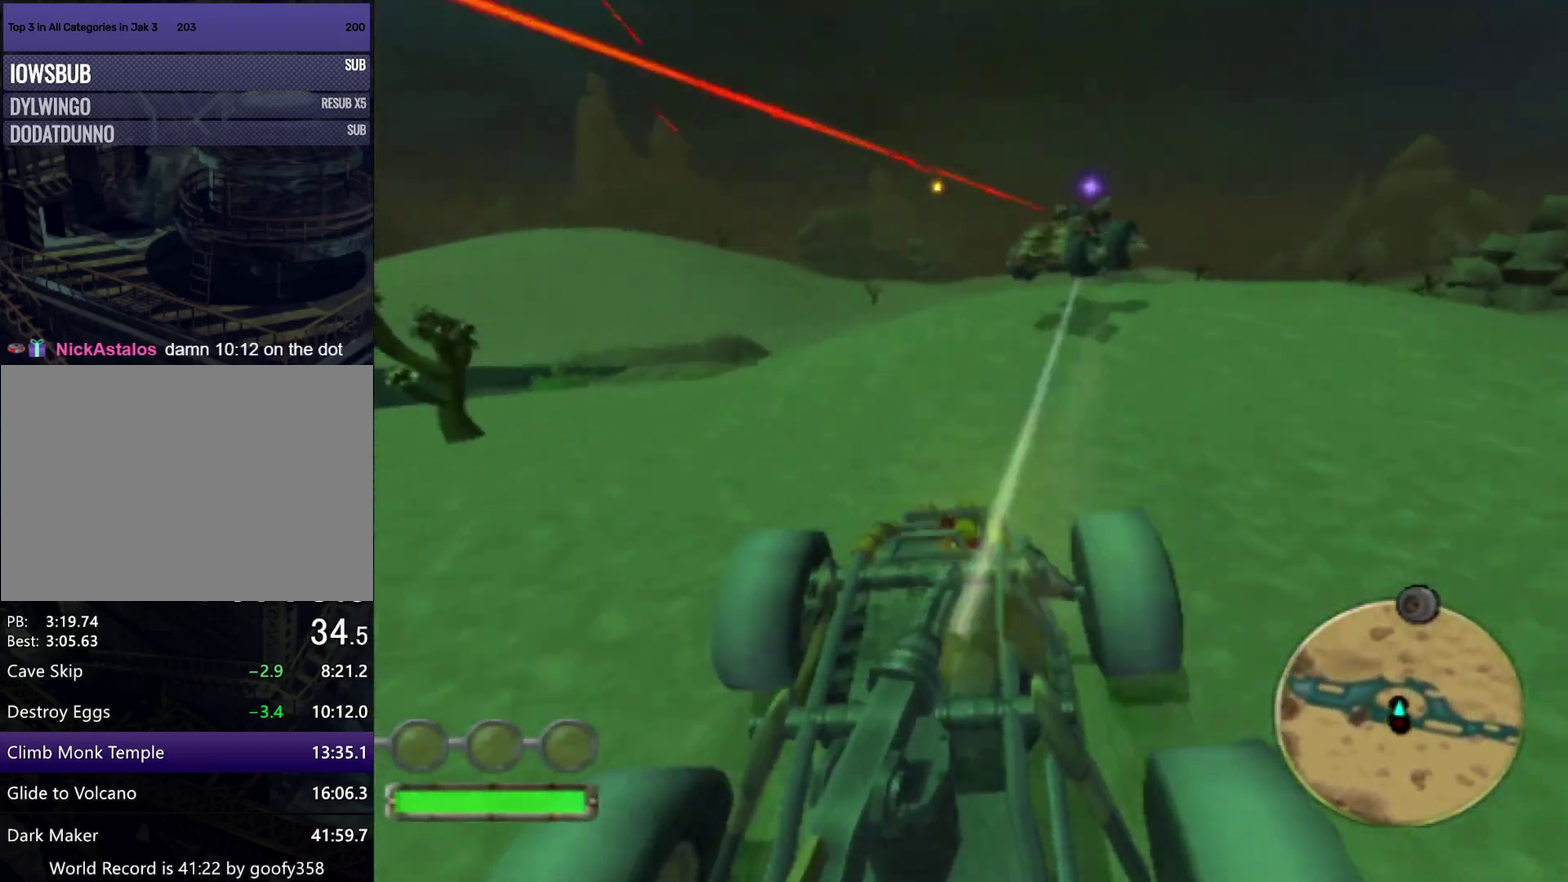
{"buttons": ["CROSS", "R1"], "left_stick": "center", "right_stick": "center", "events": []}
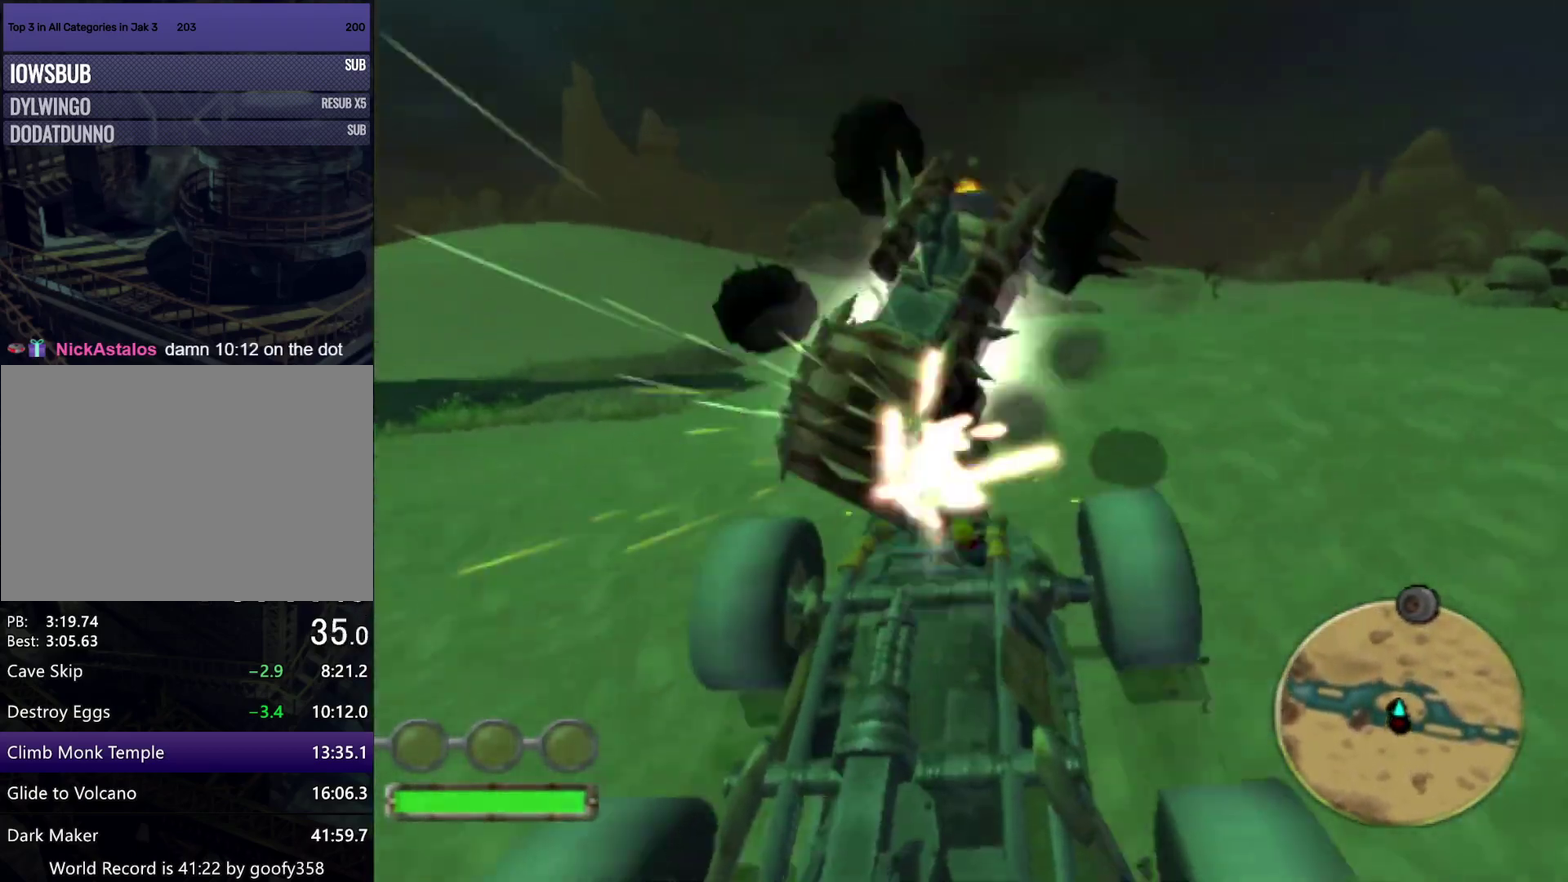
{"buttons": ["CROSS"], "left_stick": "center", "right_stick": "center", "events": [[333, "left_stick", "left"], [467, "R1", "up"], [467, "left_stick", "center"]]}
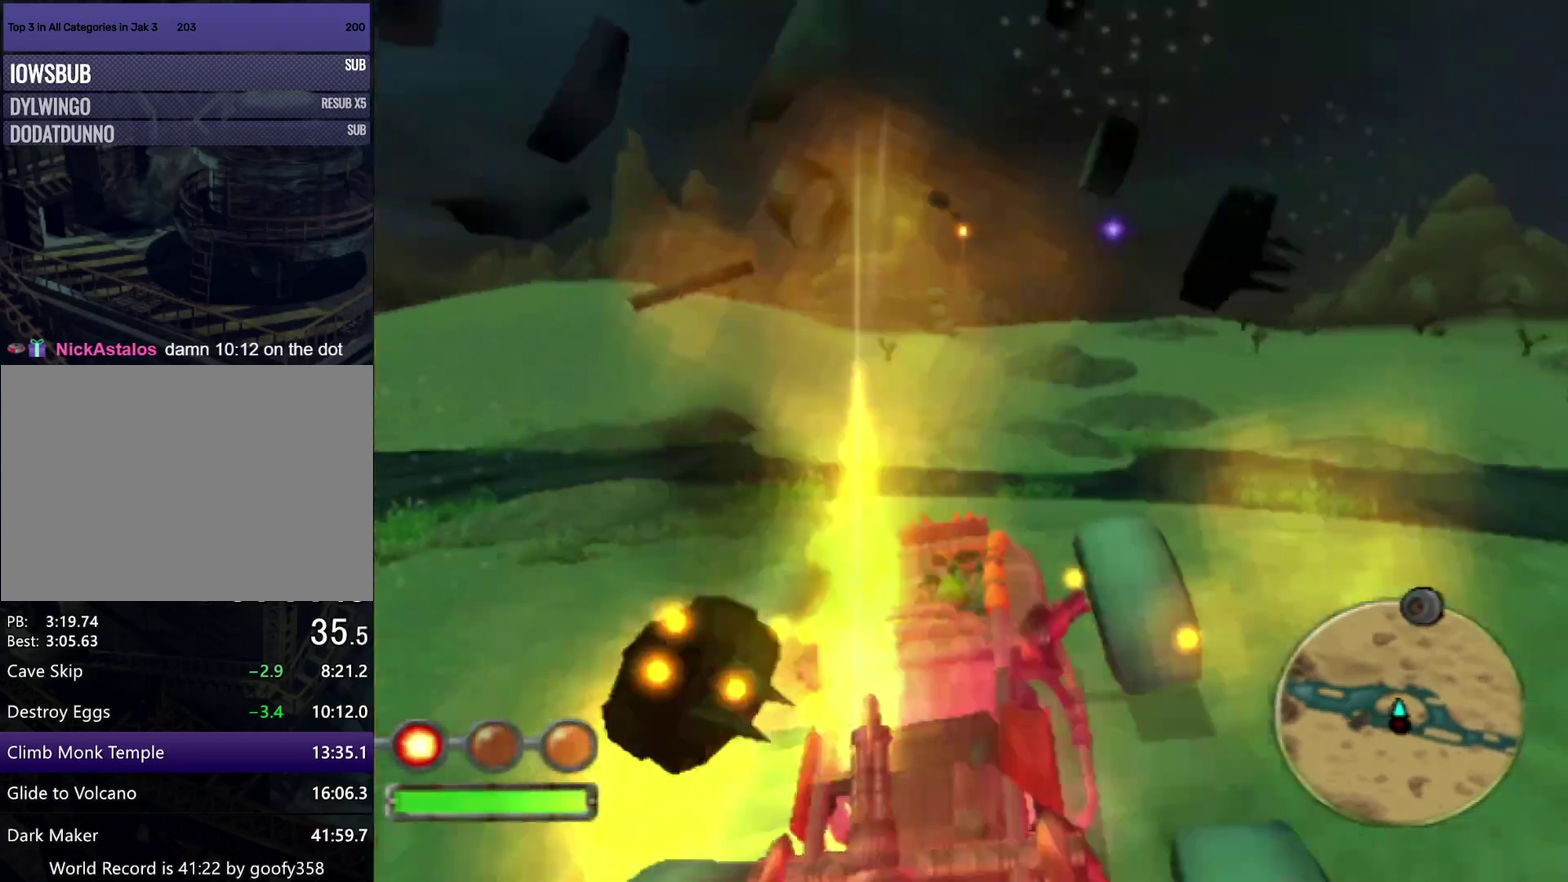
{"buttons": ["CROSS"], "left_stick": "down-left", "right_stick": "center", "events": [[367, "left_stick", "down-left"]]}
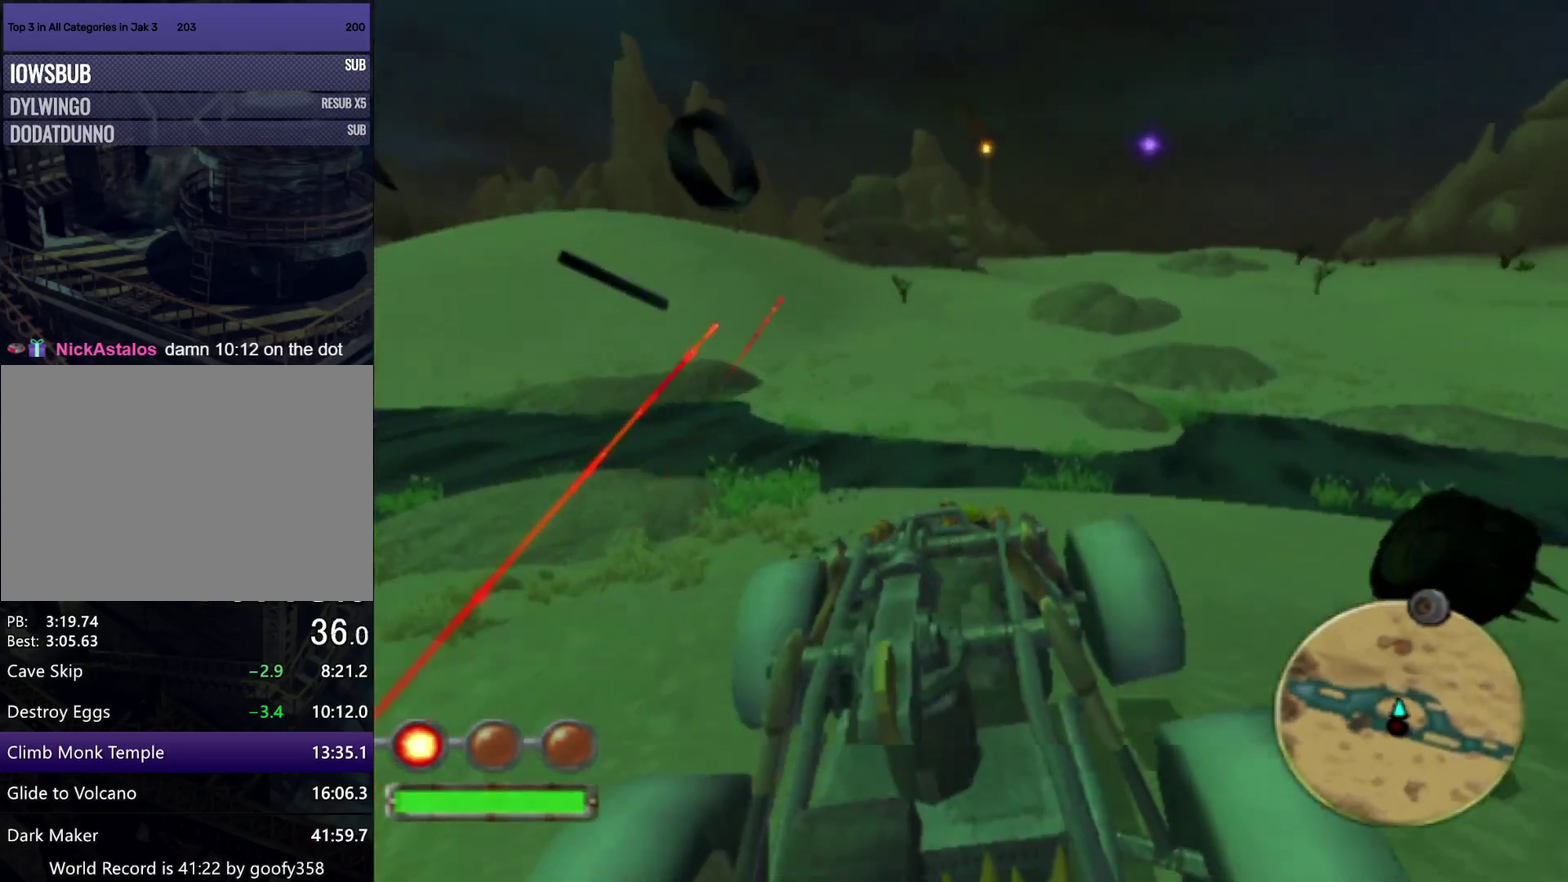
{"buttons": ["CROSS"], "left_stick": "center", "right_stick": "center", "events": [[33, "left_stick", "down"], [183, "left_stick", "center"]]}
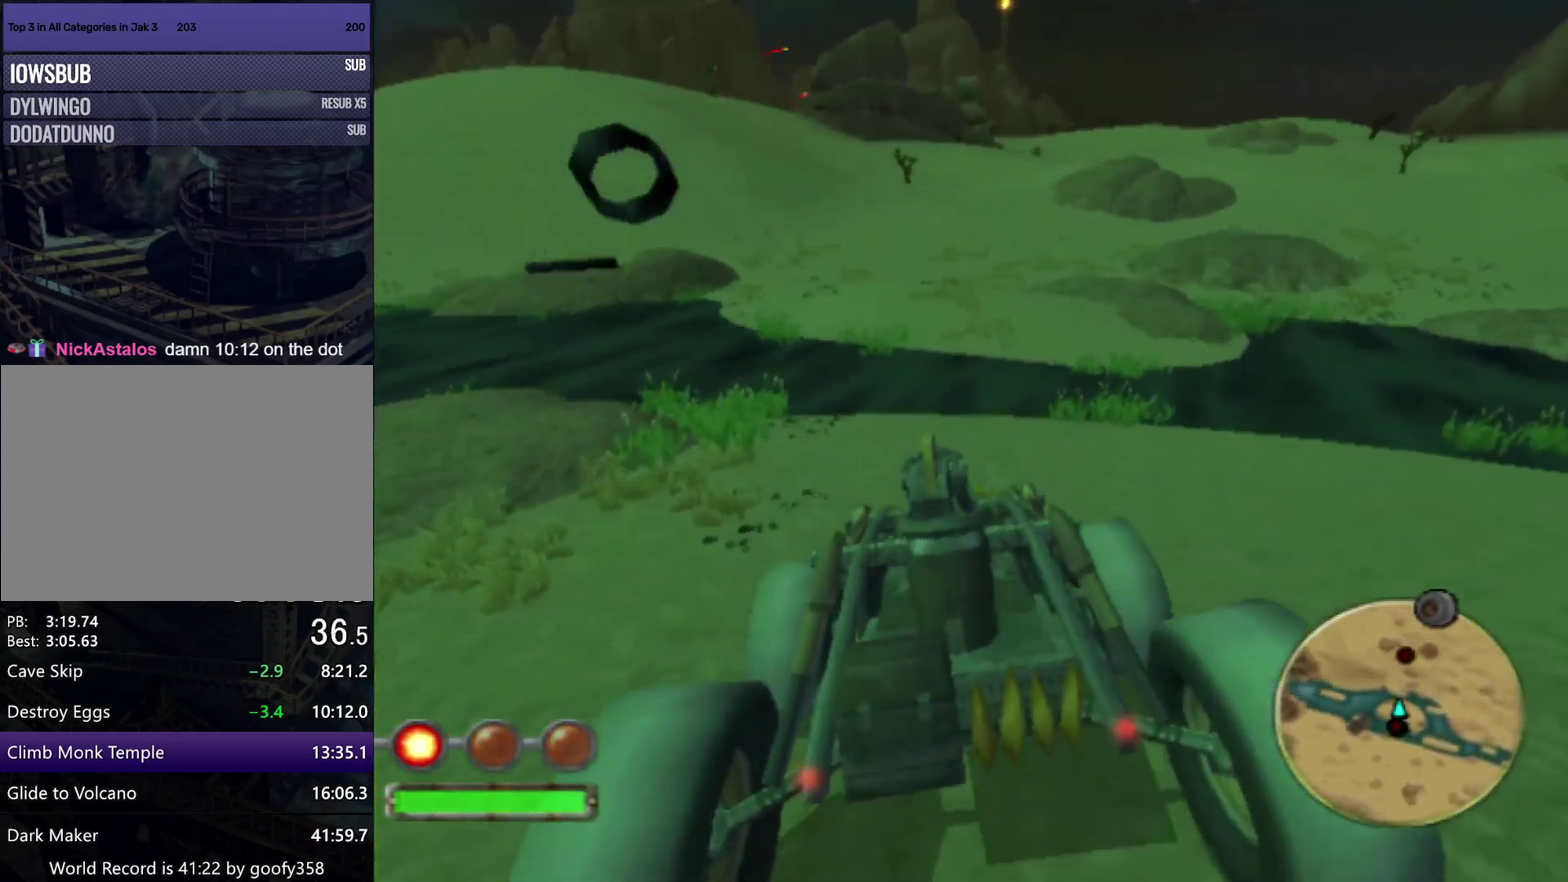
{"buttons": ["CROSS"], "left_stick": "center", "right_stick": "center", "events": [[67, "left_stick", "right"], [233, "left_stick", "center"]]}
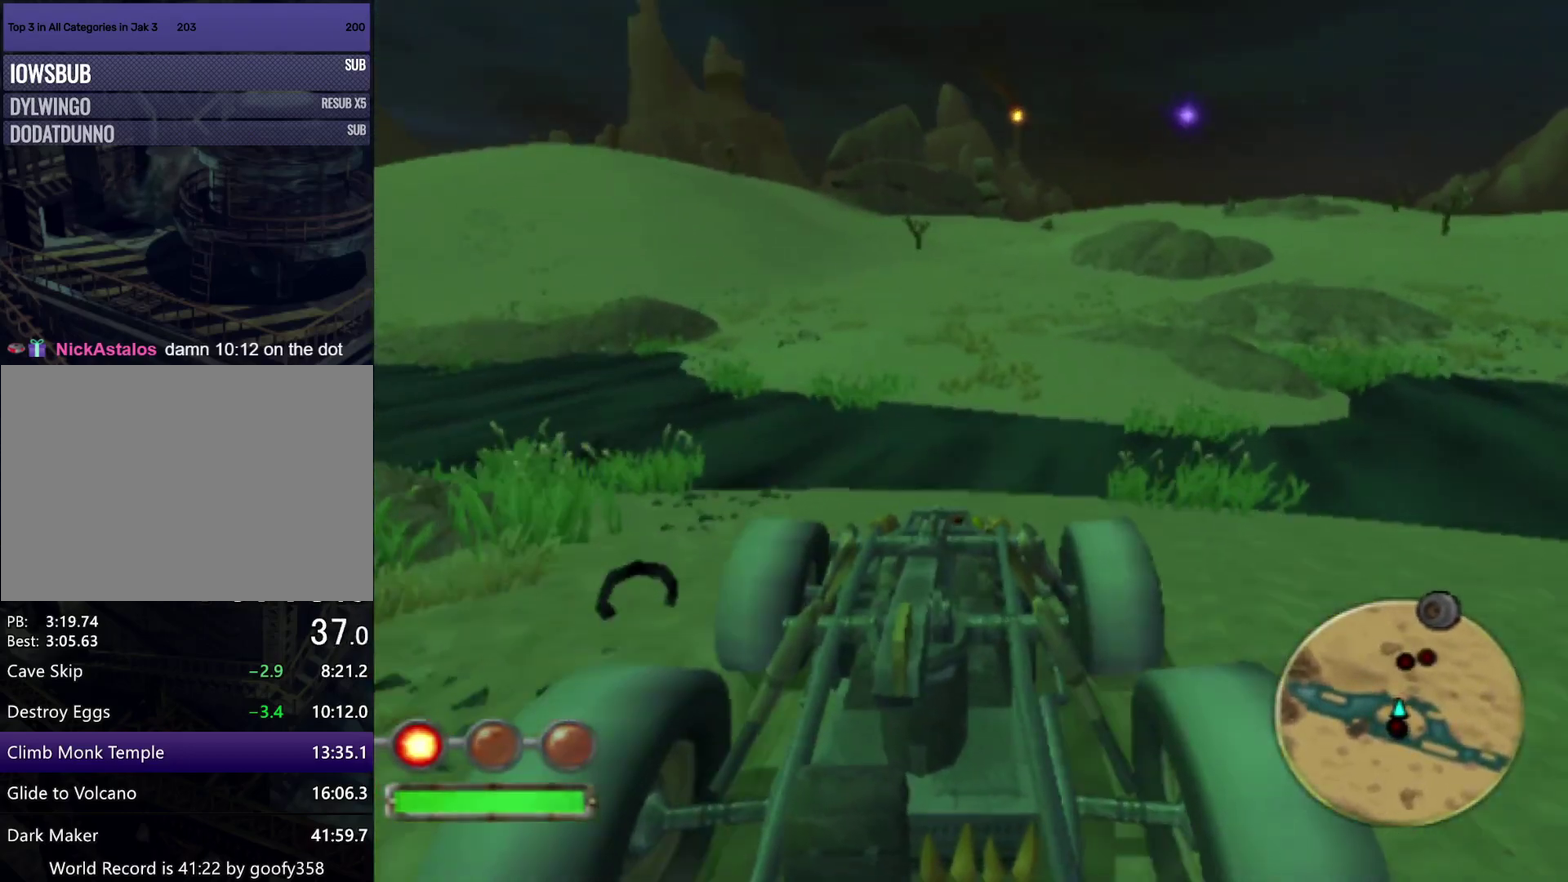
{"buttons": ["CROSS", "R1"], "left_stick": "down", "right_stick": "center", "events": [[250, "L2", "down"], [317, "R1", "down"], [467, "L2", "up"], [467, "left_stick", "down"]]}
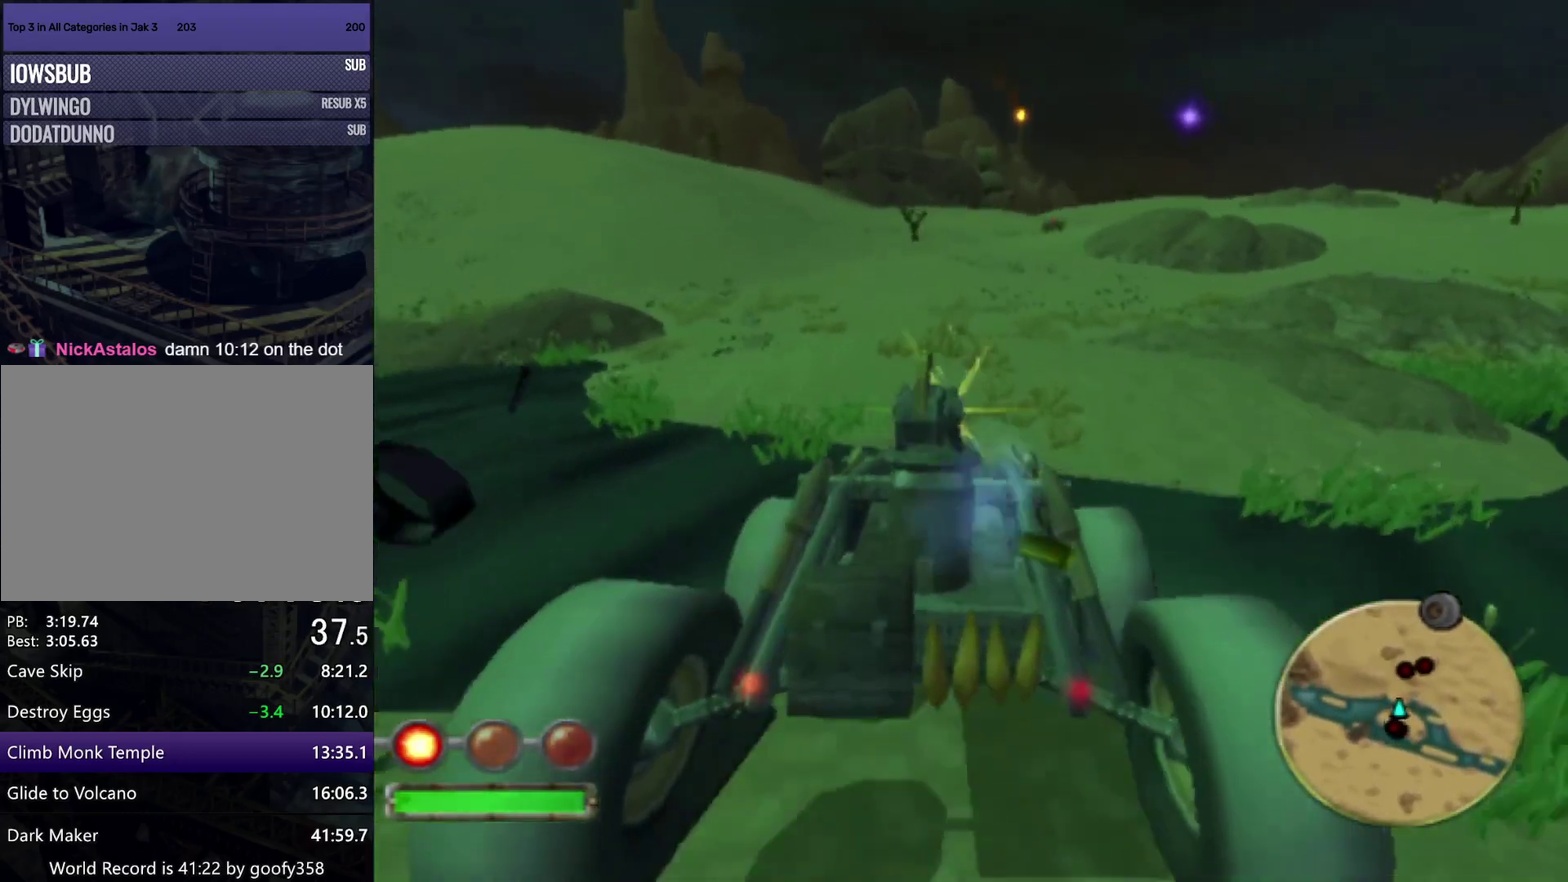
{"buttons": ["CROSS", "R1"], "left_stick": "center", "right_stick": "center", "events": [[267, "left_stick", "down-left"], [417, "left_stick", "center"]]}
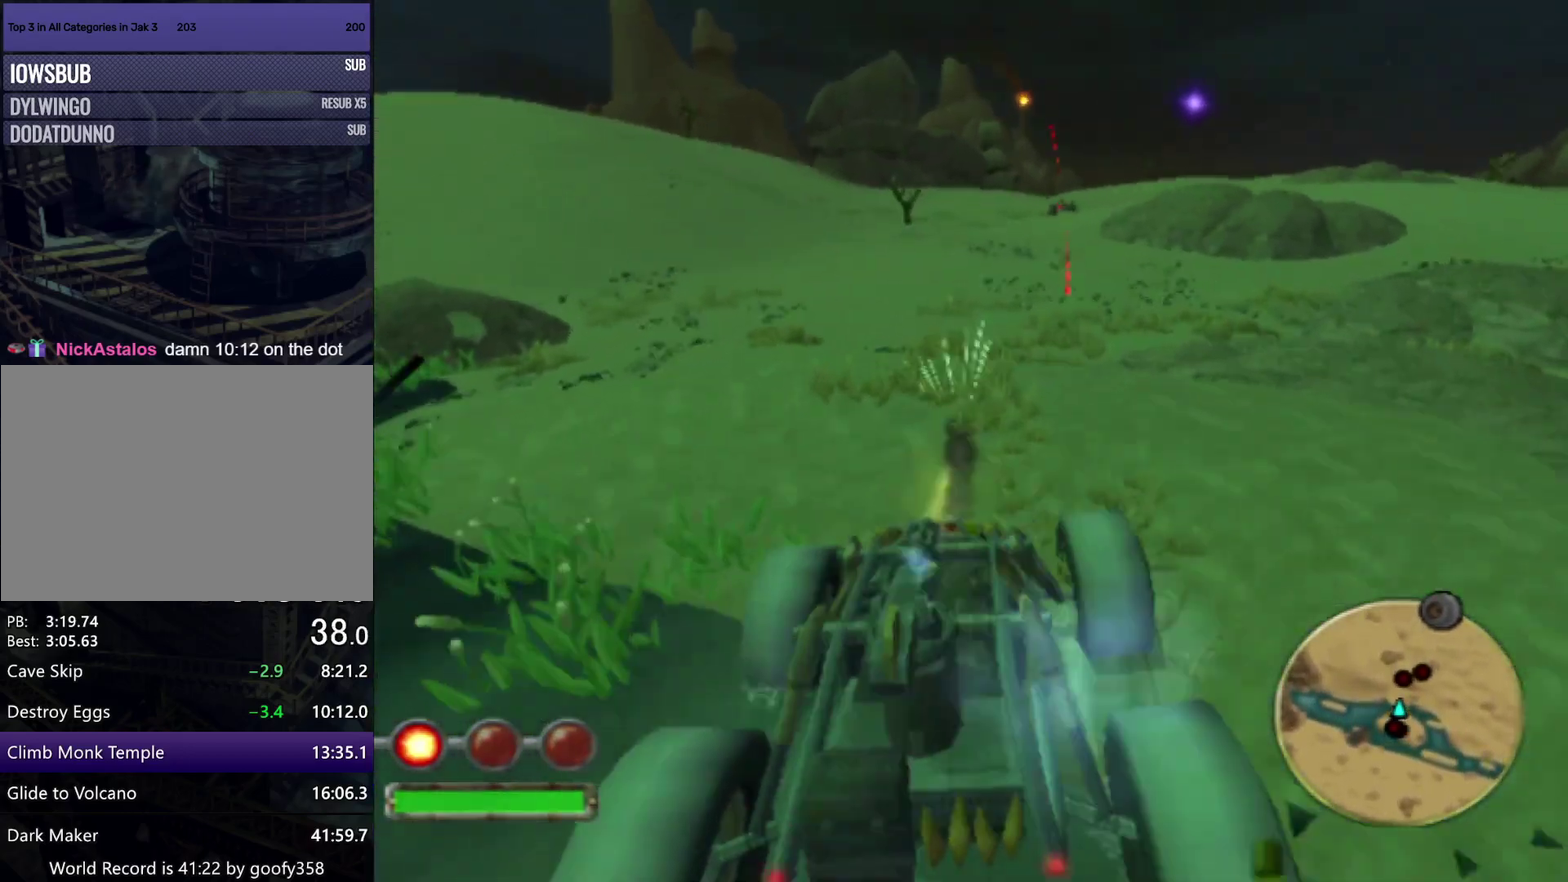
{"buttons": ["CROSS", "R1"], "left_stick": "center", "right_stick": "center", "events": [[233, "left_stick", "right"], [367, "left_stick", "center"]]}
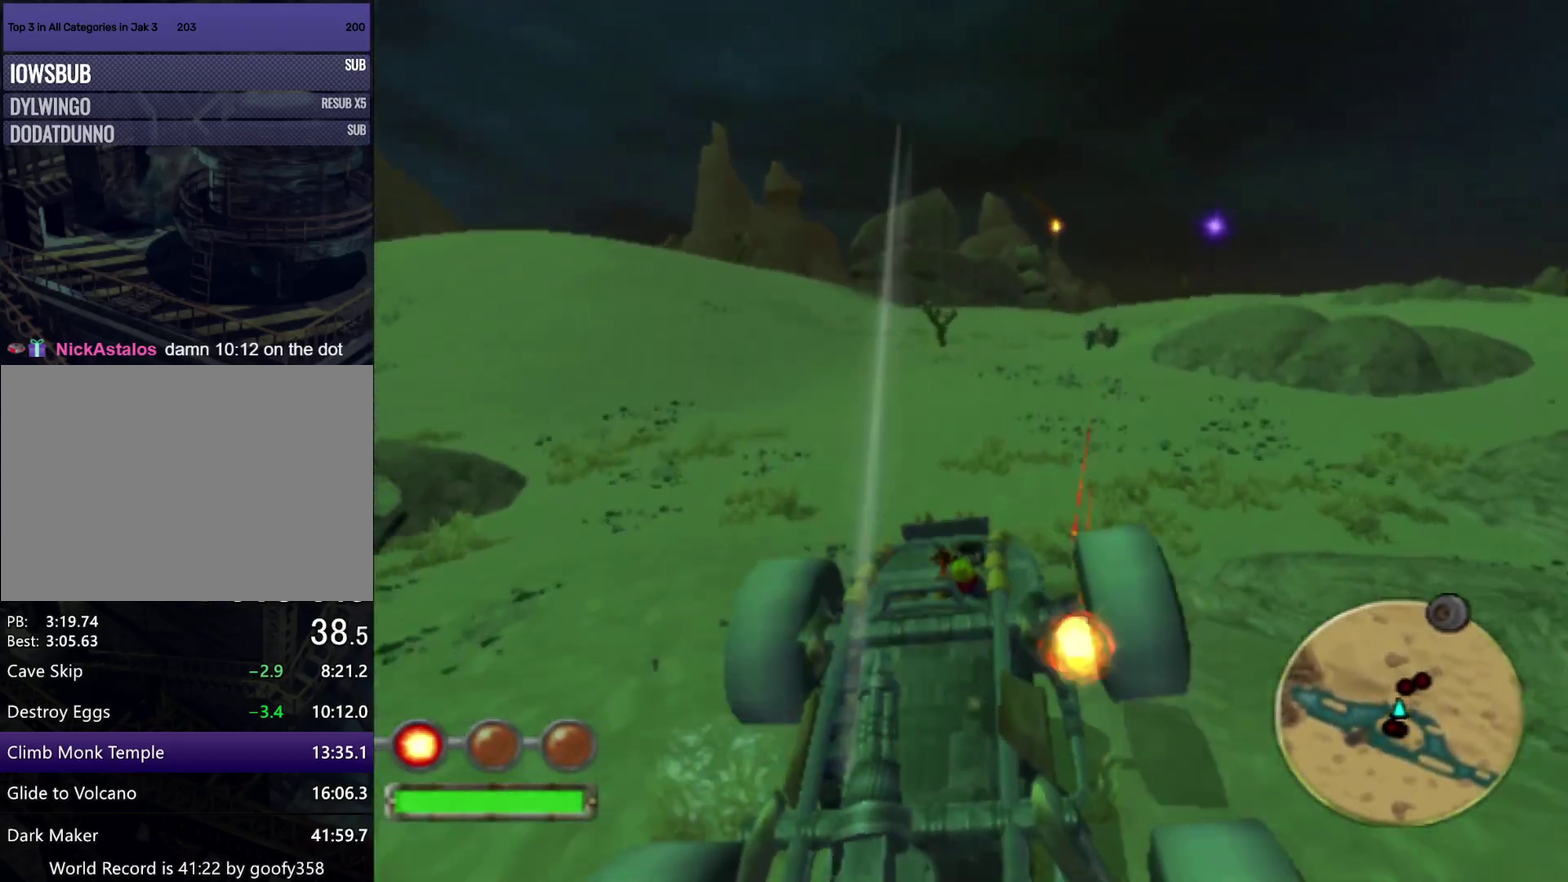
{"buttons": ["CROSS", "R1"], "left_stick": "right", "right_stick": "center", "events": [[50, "left_stick", "down-right"], [500, "left_stick", "right"]]}
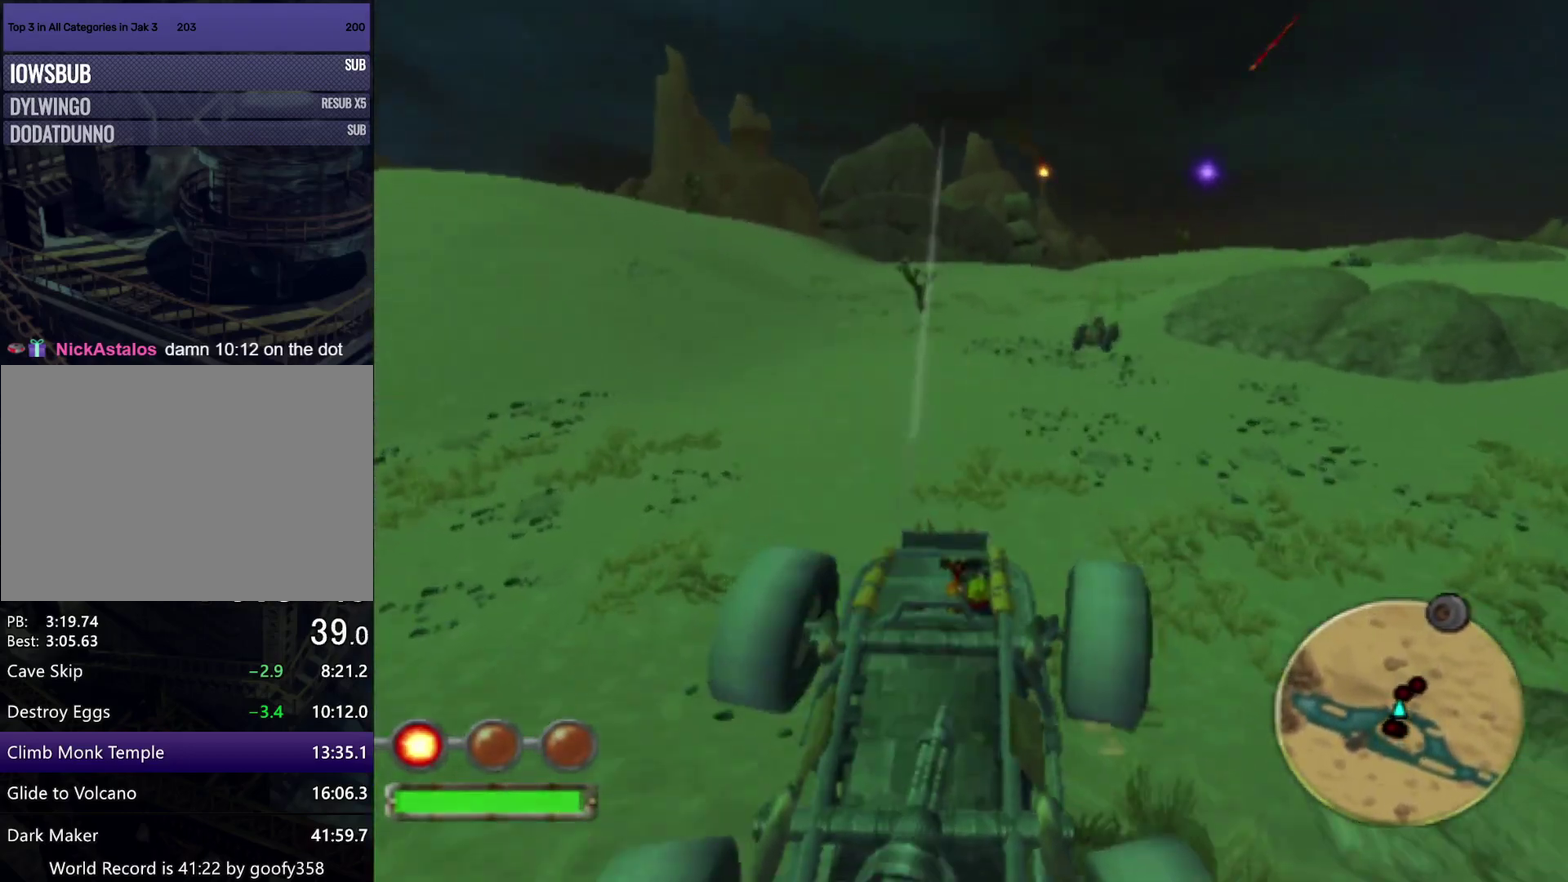
{"buttons": ["CROSS", "R1"], "left_stick": "right", "right_stick": "center", "events": []}
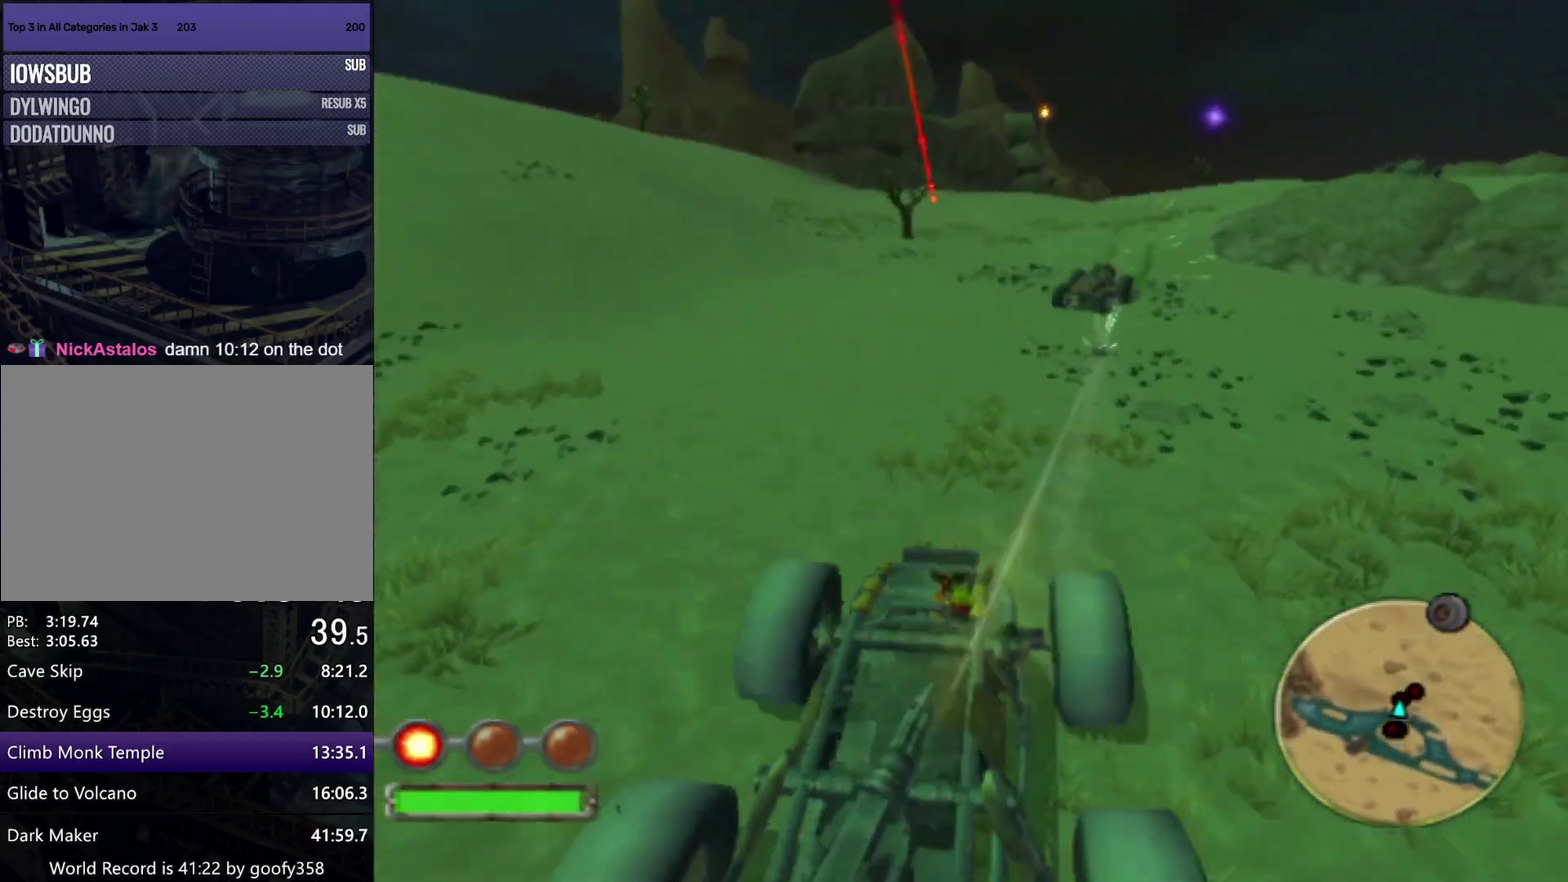
{"buttons": ["CROSS", "R1"], "left_stick": "right", "right_stick": "center", "events": [[383, "left_stick", "center"], [467, "left_stick", "right"]]}
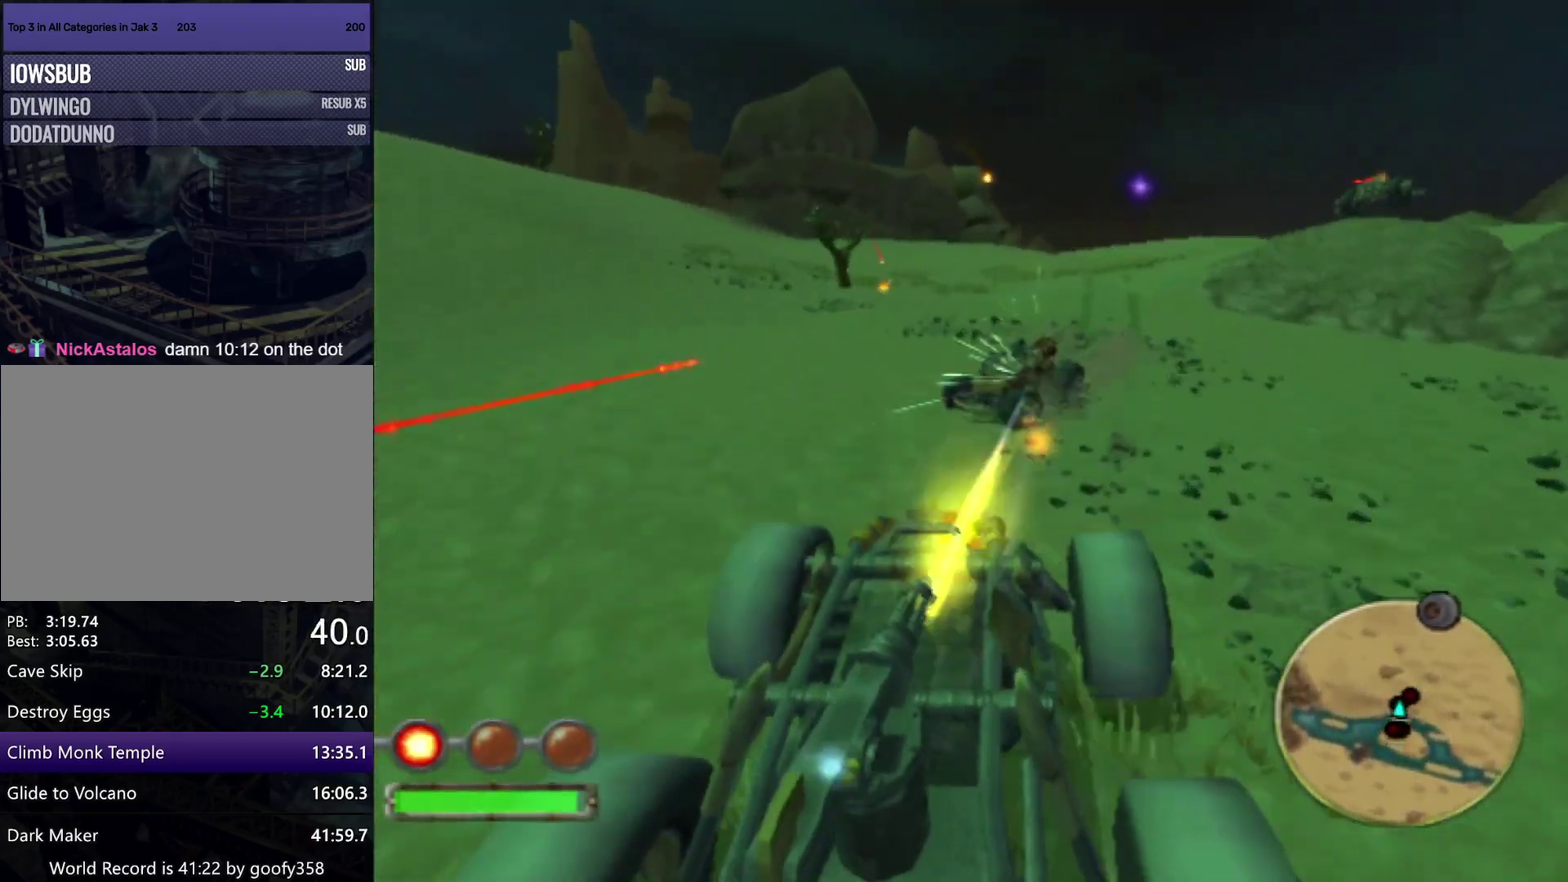
{"buttons": ["CROSS", "R1"], "left_stick": "center", "right_stick": "center", "events": [[383, "left_stick", "center"]]}